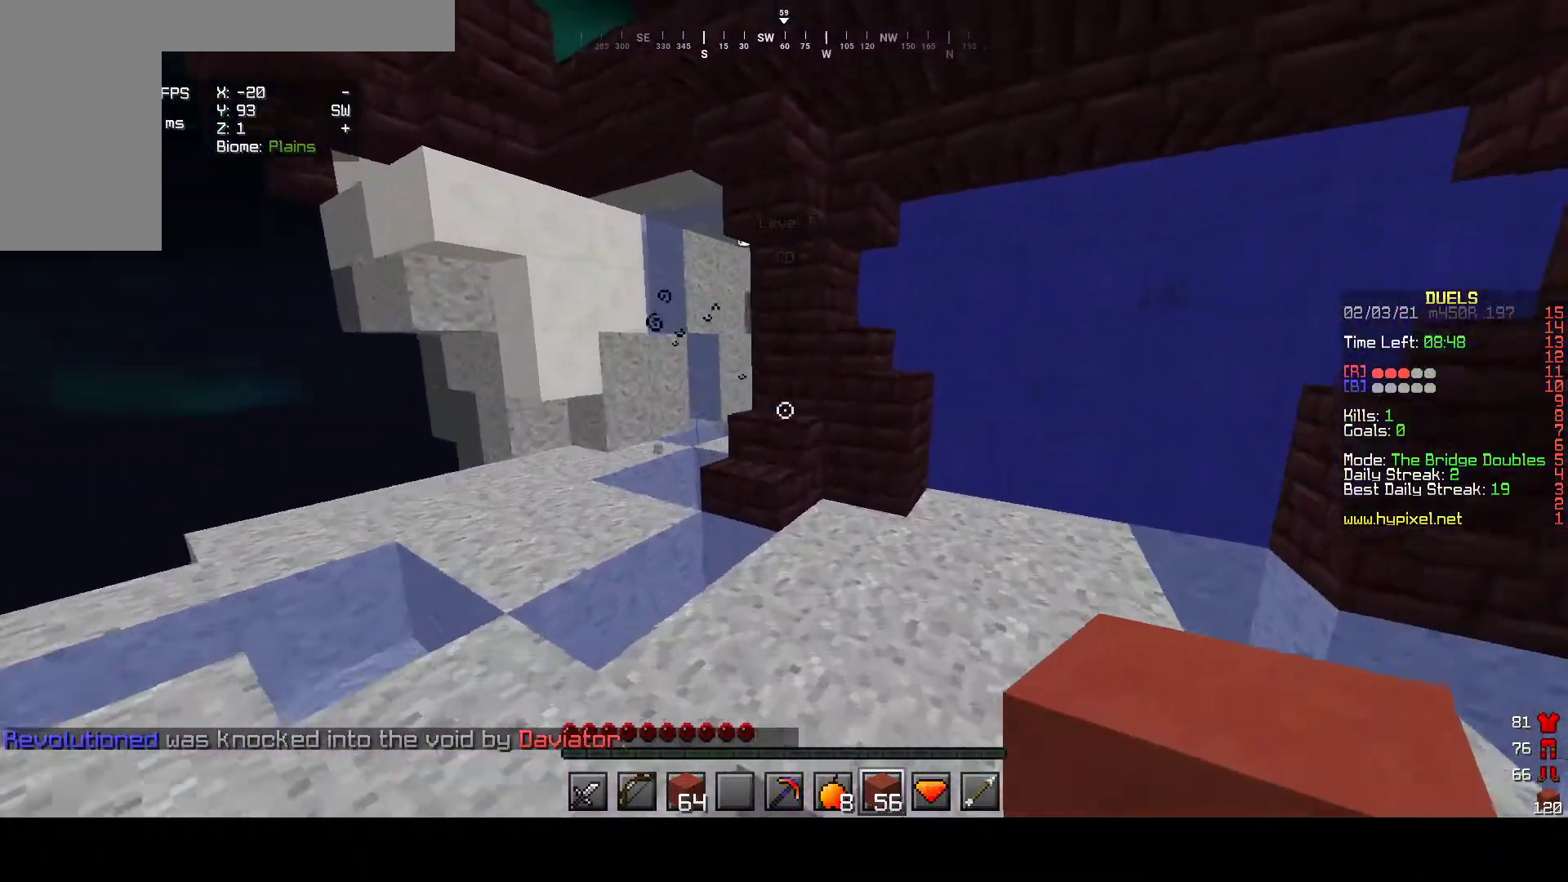
Gameplay with keyboard and mouse; each line is a JSON object with the keys and mouse buttons held at the frame after it. "events" lists presses ("down") and releases ("up") of "a", "d", "s", "w", "mouse_left" and "mouse_right" between this image and that frame as [ms after this image, input, new state], when the widget could be followed in between. "mouse_left", "mouse_right" = the "left", "right" buttons of the "mouse" list. No other keys are recorded. Fast repeated clicks can show as one long hold. Mouse movement is not recorded.
{"keys": ["a"], "mouse": ["right"], "events": [[133, "w", "up"], [350, "w", "down"], [400, "mouse_right", "down"], [417, "w", "up"]]}
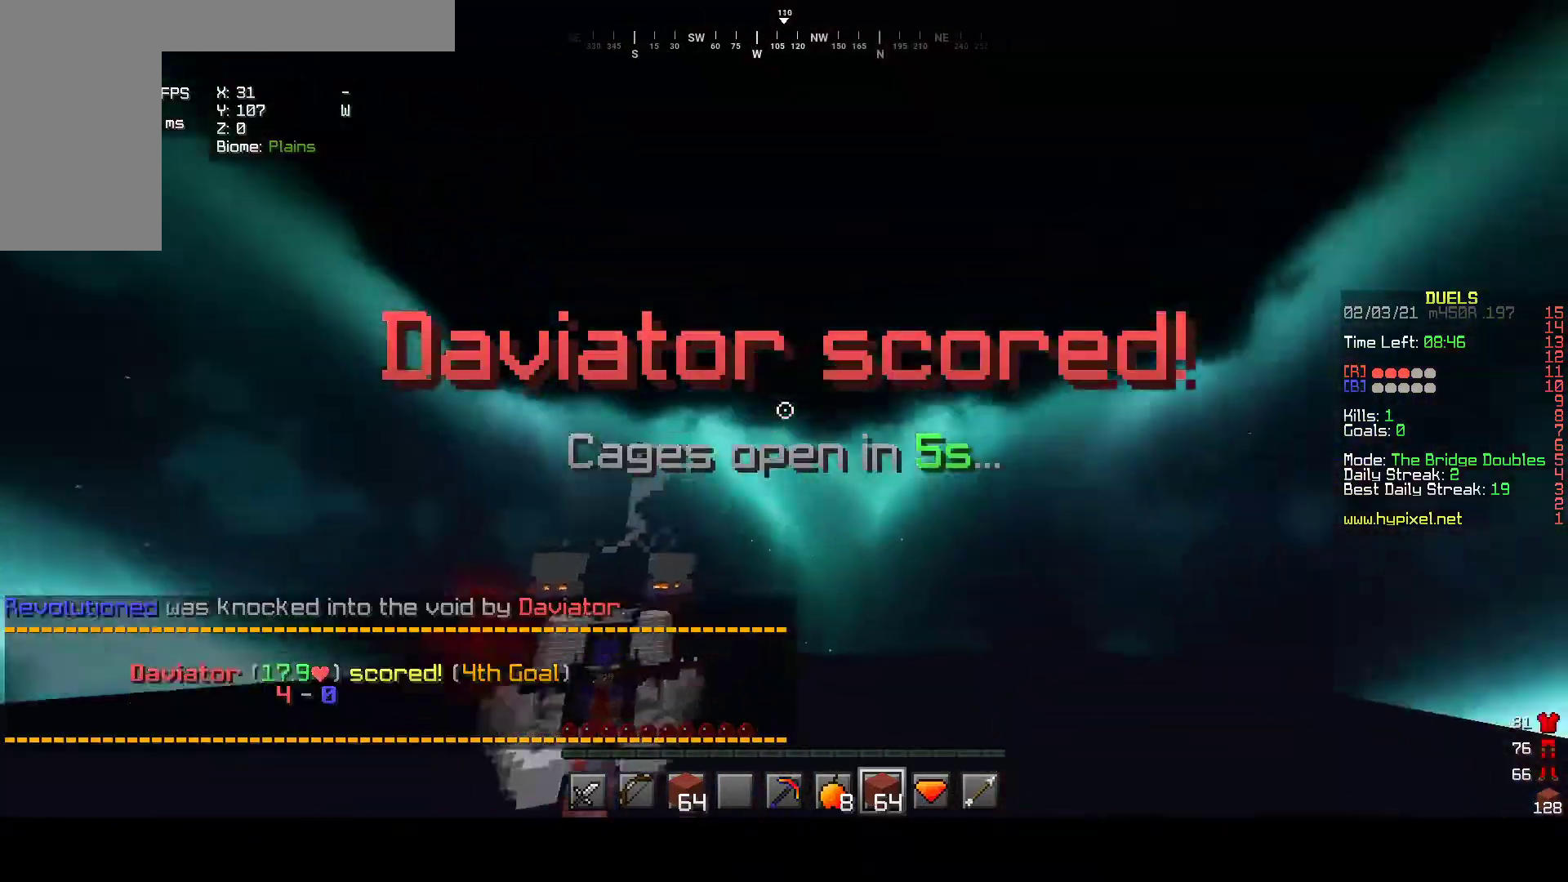
{"keys": [], "mouse": []}
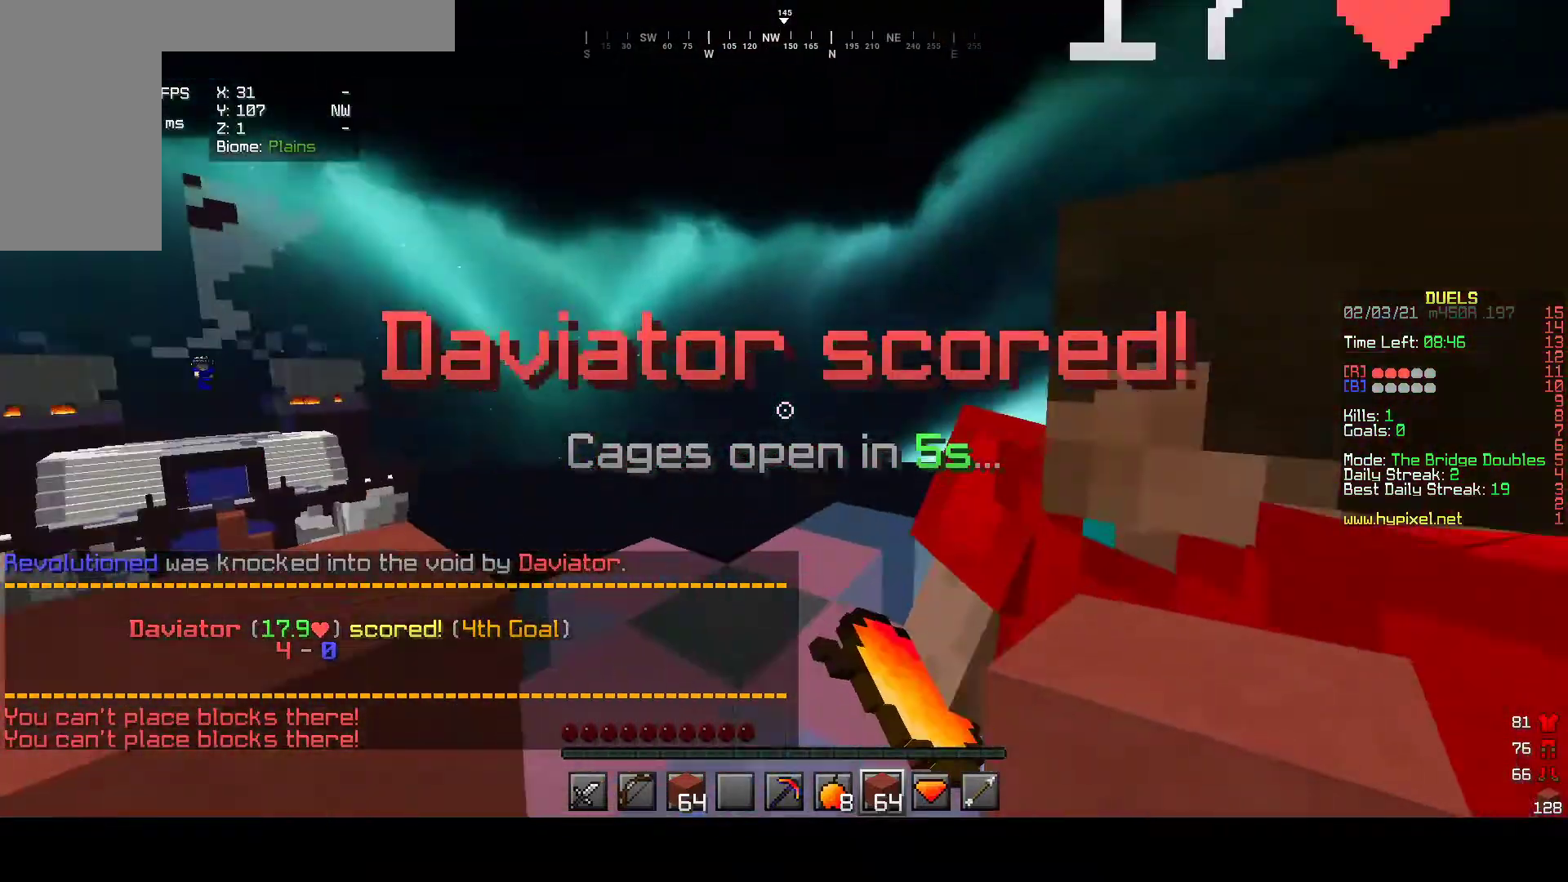
{"keys": ["w"], "mouse": [], "events": [[333, "w", "down"]]}
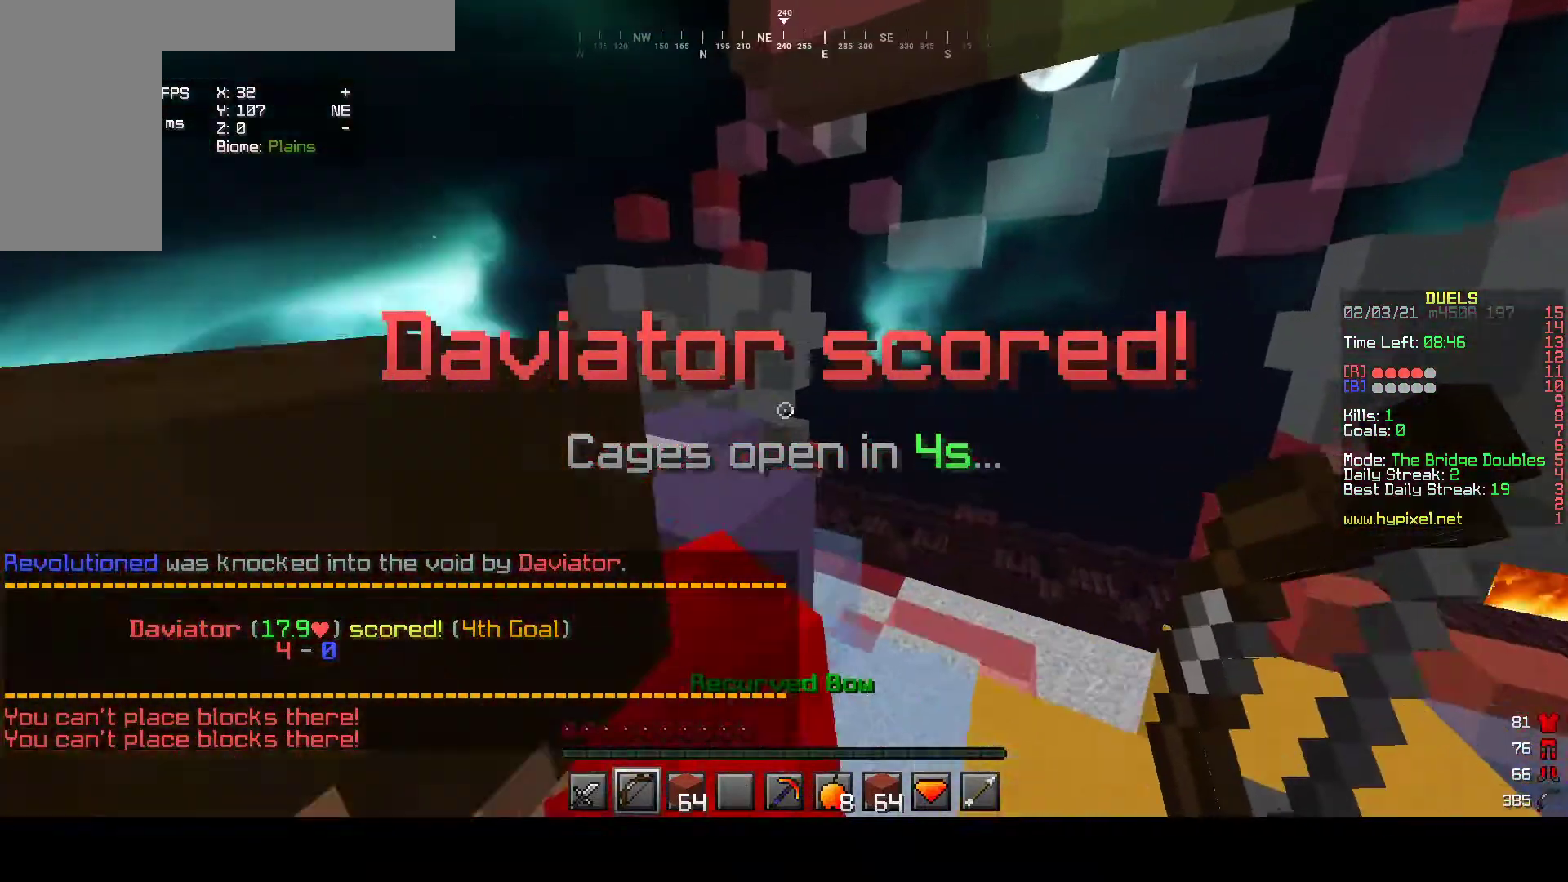
{"keys": ["d", "w"], "mouse": ["right"], "events": [[267, "mouse_left", "down"], [350, "mouse_right", "down"], [450, "d", "down"], [500, "mouse_left", "up"]]}
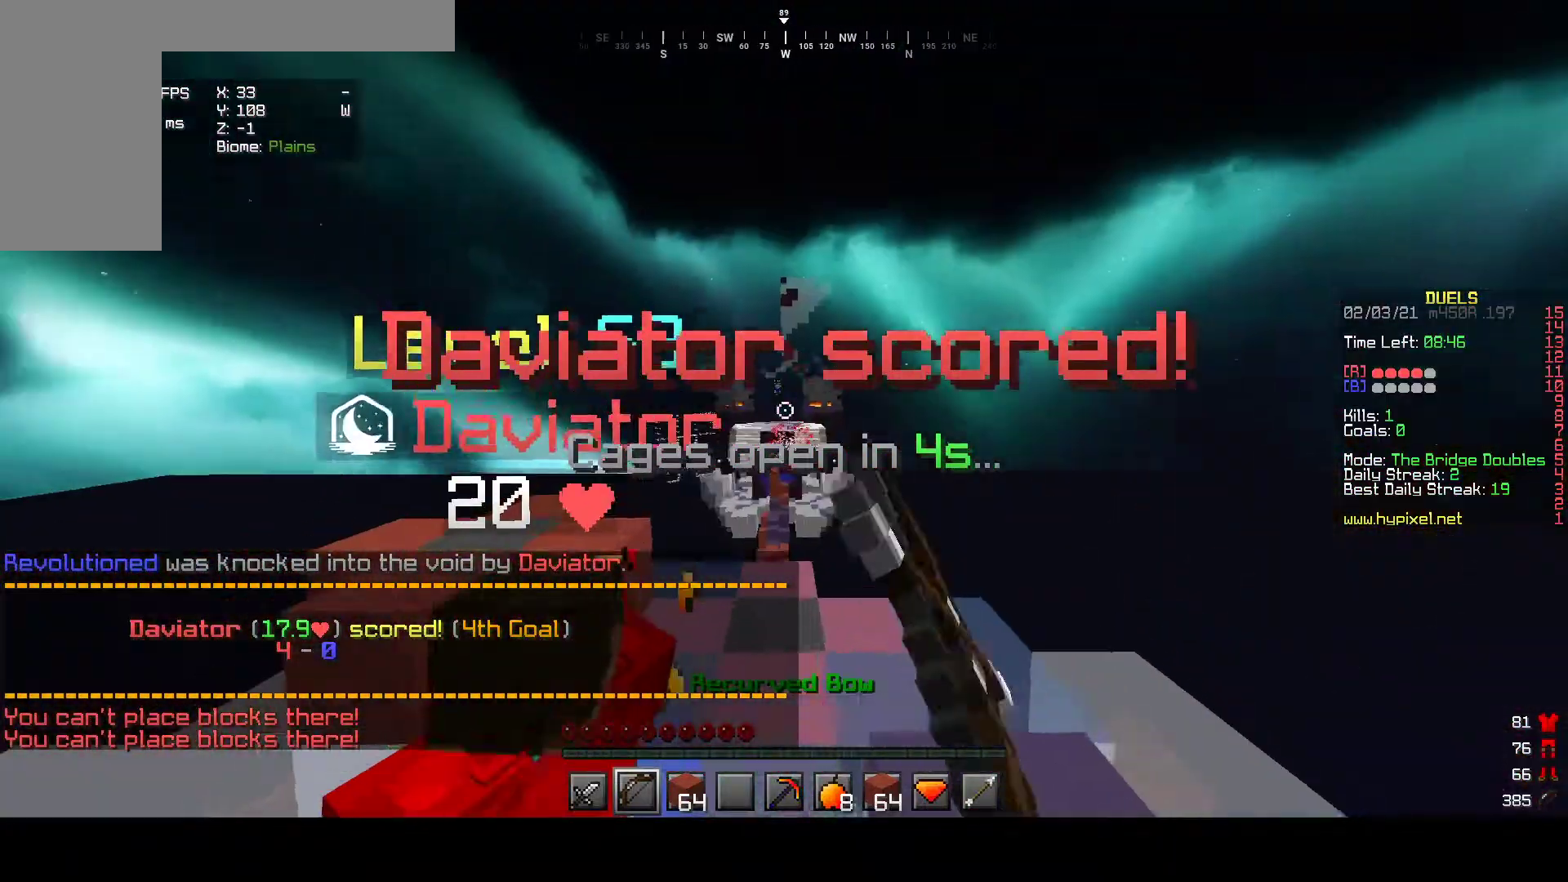
{"keys": ["d", "w"], "mouse": ["right"], "events": [[17, "w", "up"], [400, "w", "down"]]}
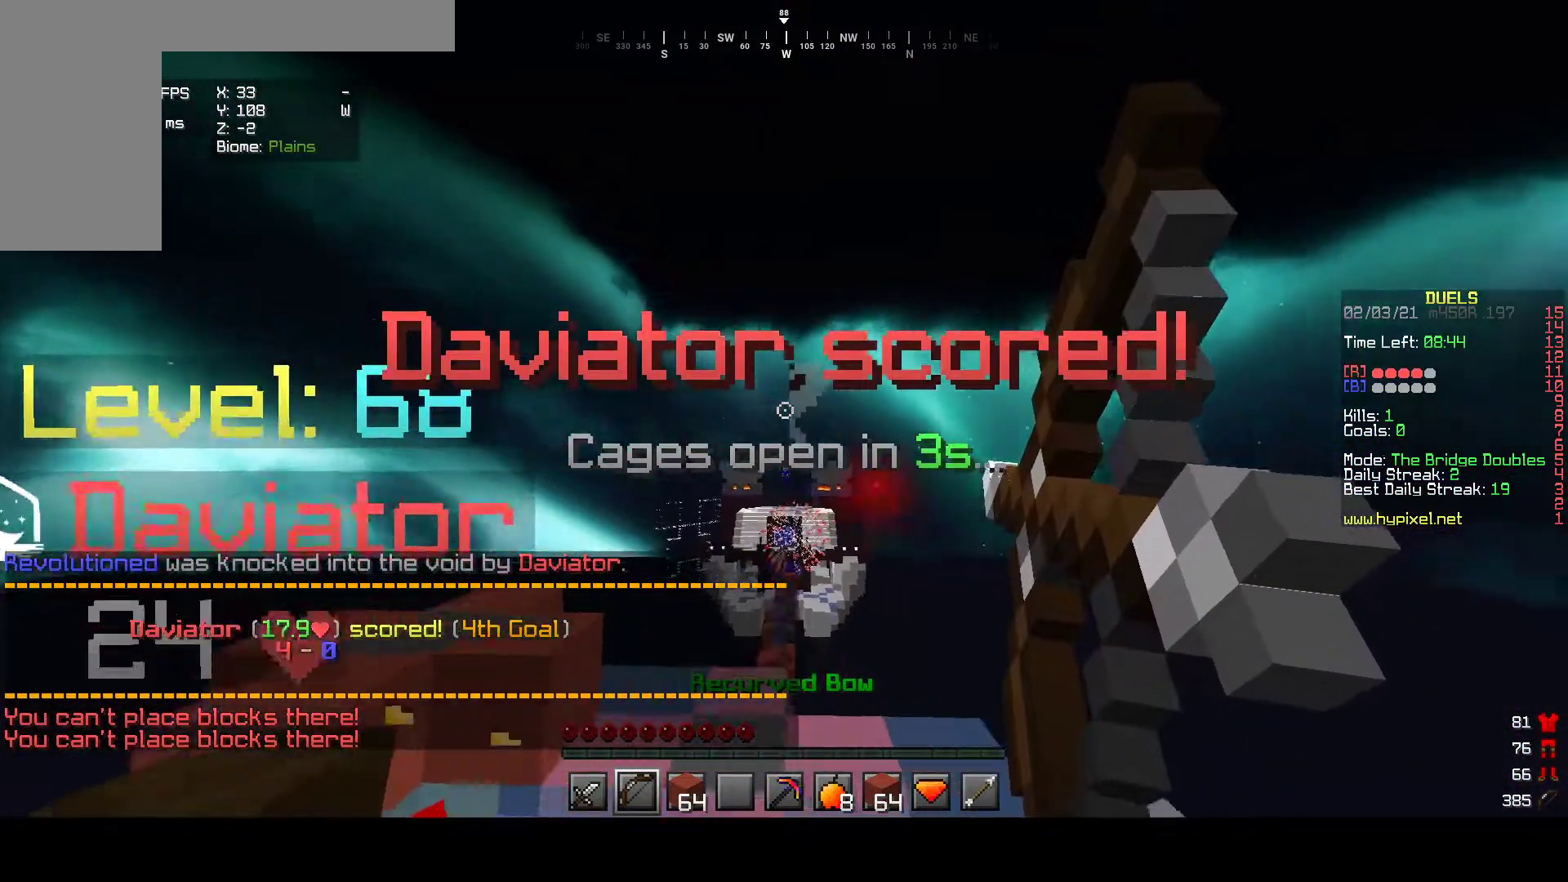
{"keys": [], "mouse": ["left", "right"], "events": [[17, "d", "up"], [117, "mouse_left", "down"], [200, "w", "up"], [433, "mouse_left", "up"], [500, "mouse_left", "down"]]}
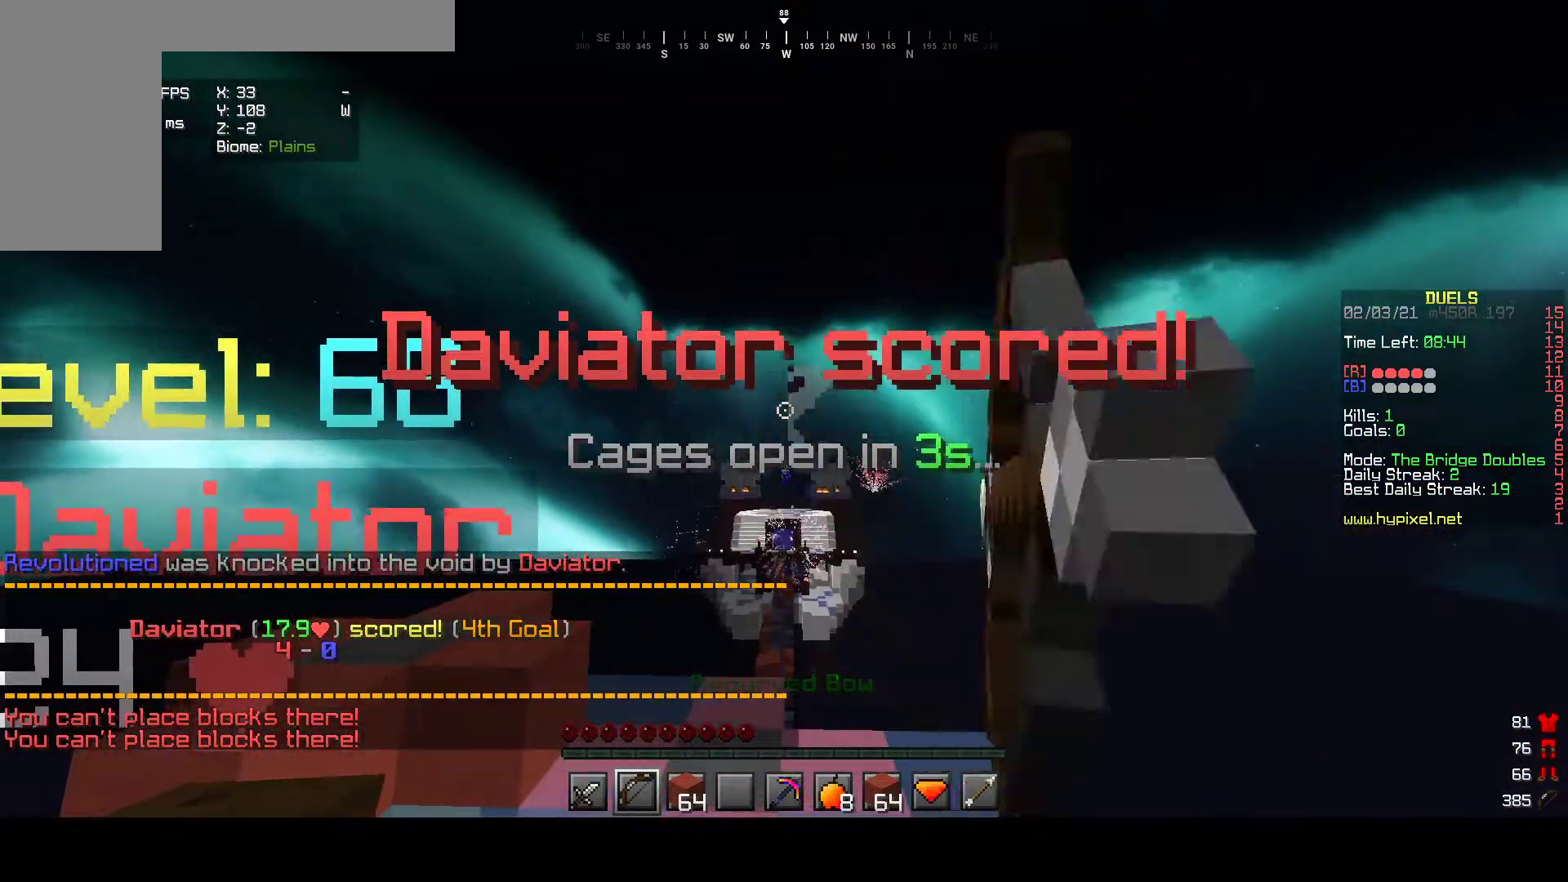
{"keys": [], "mouse": ["right"], "events": [[133, "mouse_left", "up"]]}
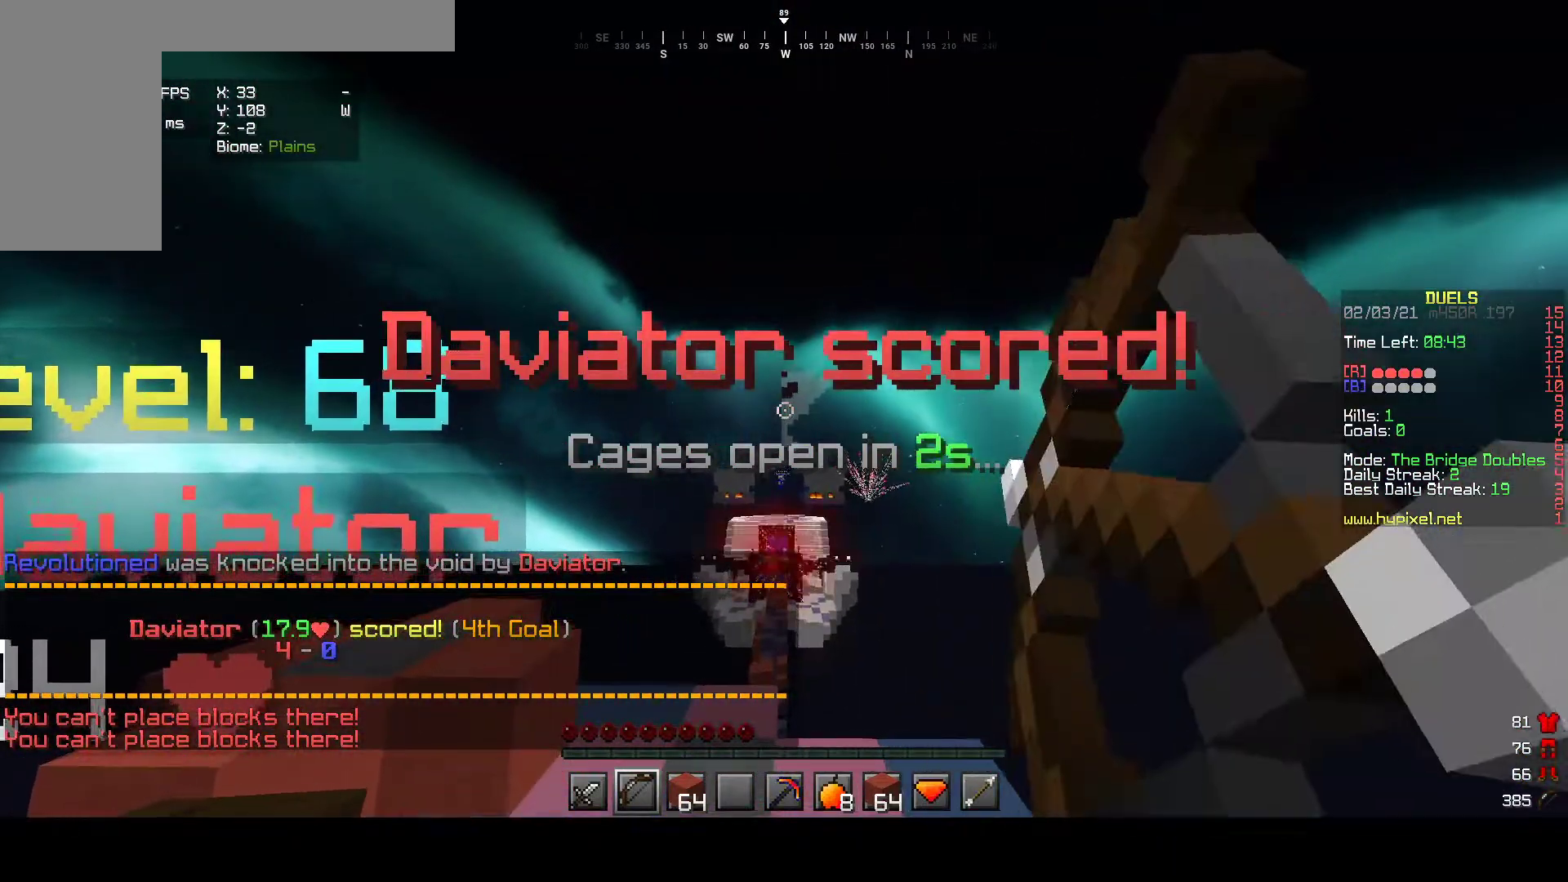
{"keys": [], "mouse": ["right"], "events": []}
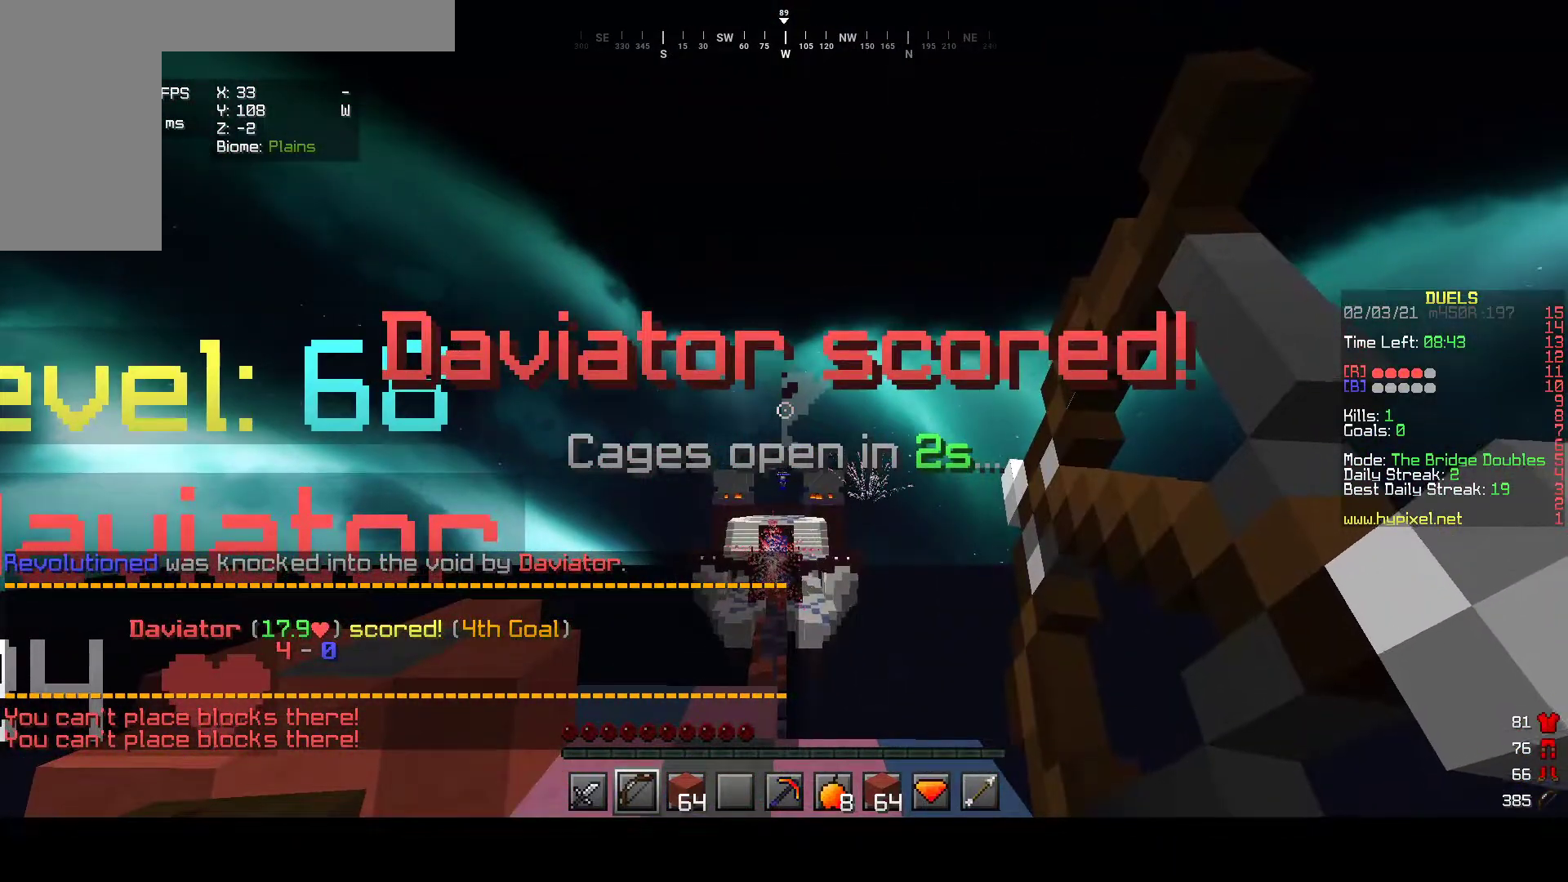
{"keys": [], "mouse": ["right"], "events": []}
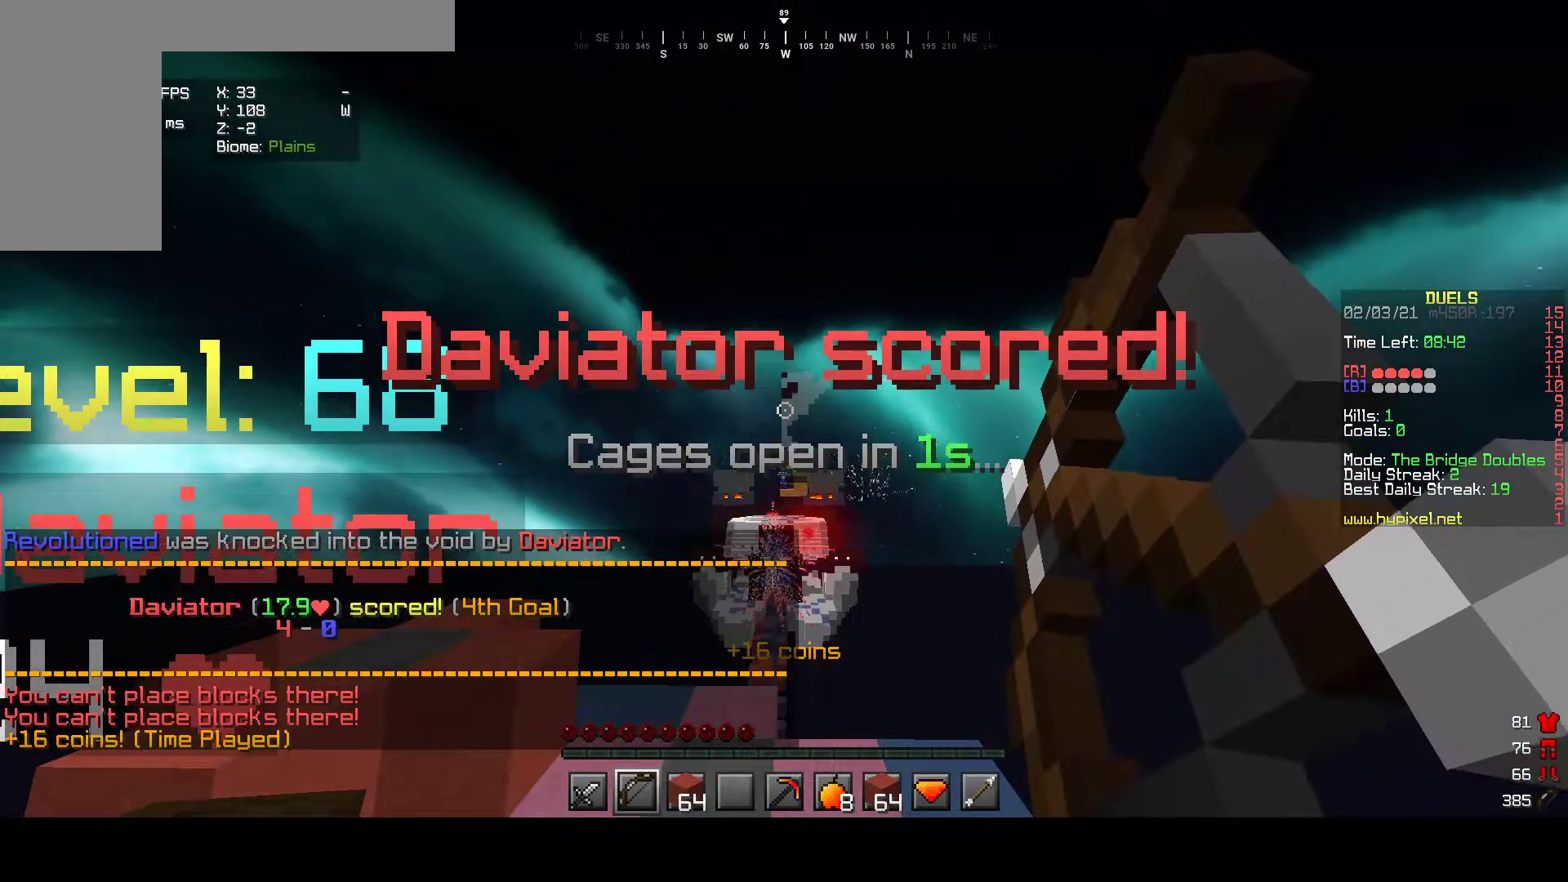
{"keys": ["w"], "mouse": [], "events": [[300, "mouse_right", "up"], [467, "w", "down"]]}
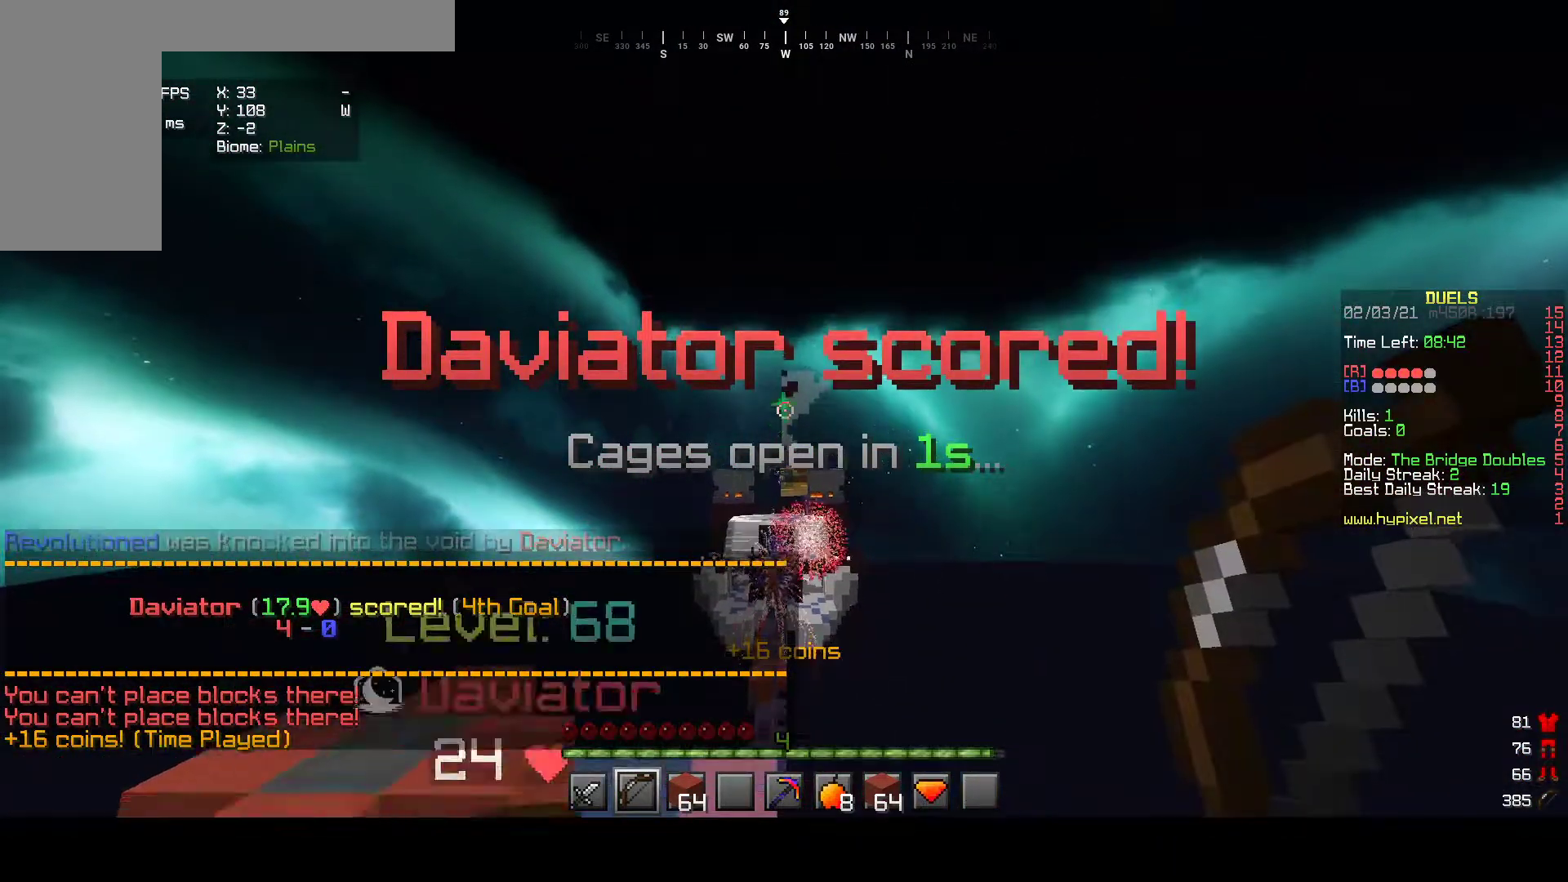
{"keys": ["w"], "mouse": ["left"], "events": [[217, "mouse_left", "down"]]}
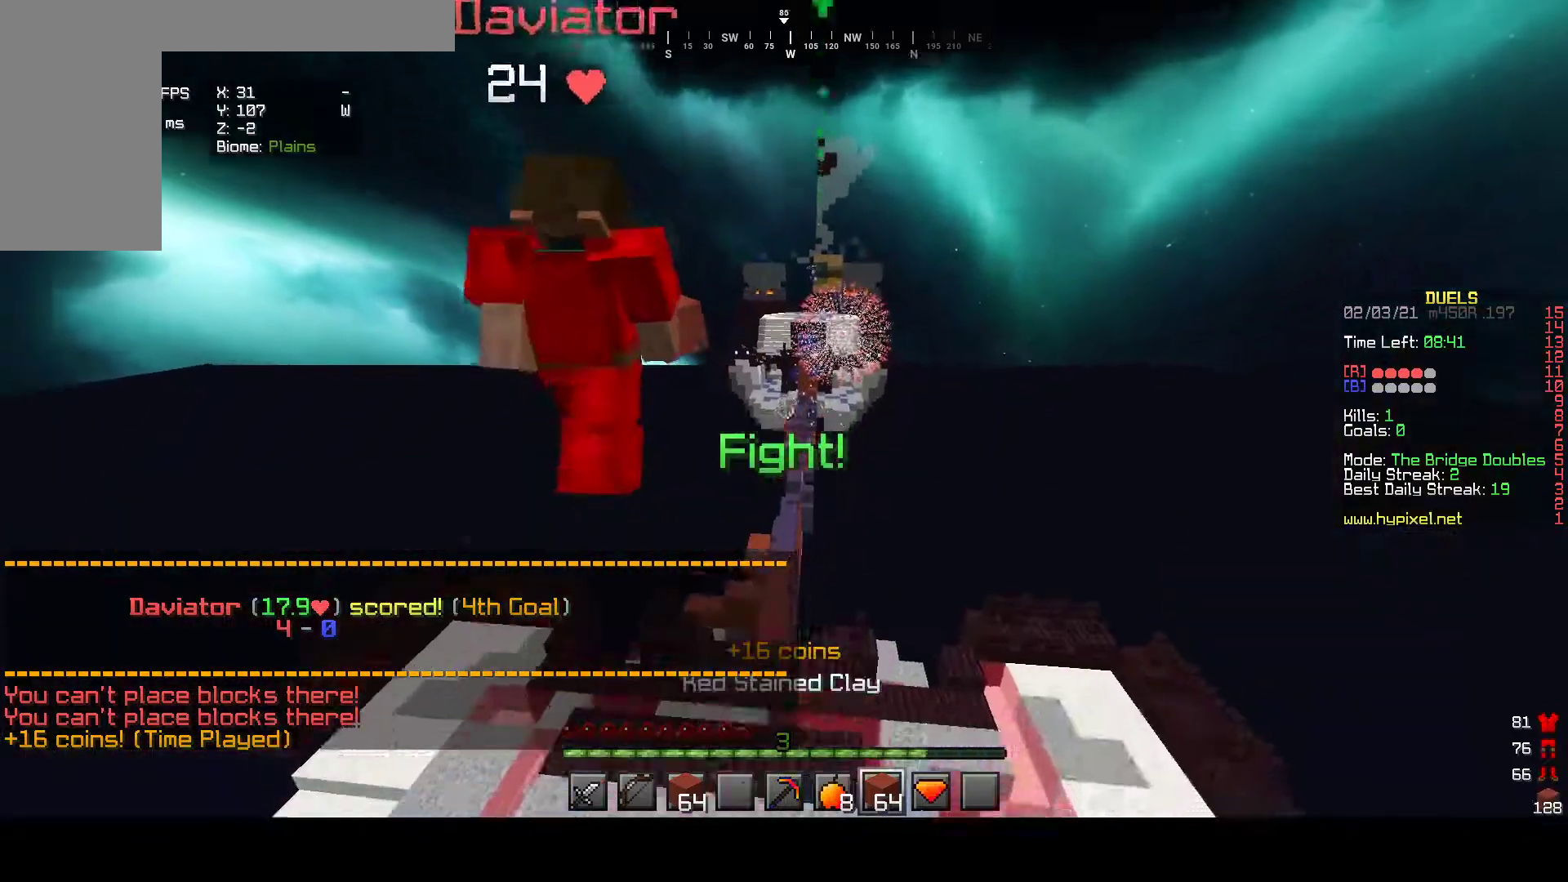
{"keys": ["a", "w"], "mouse": [], "events": [[100, "a", "down"], [300, "mouse_left", "up"]]}
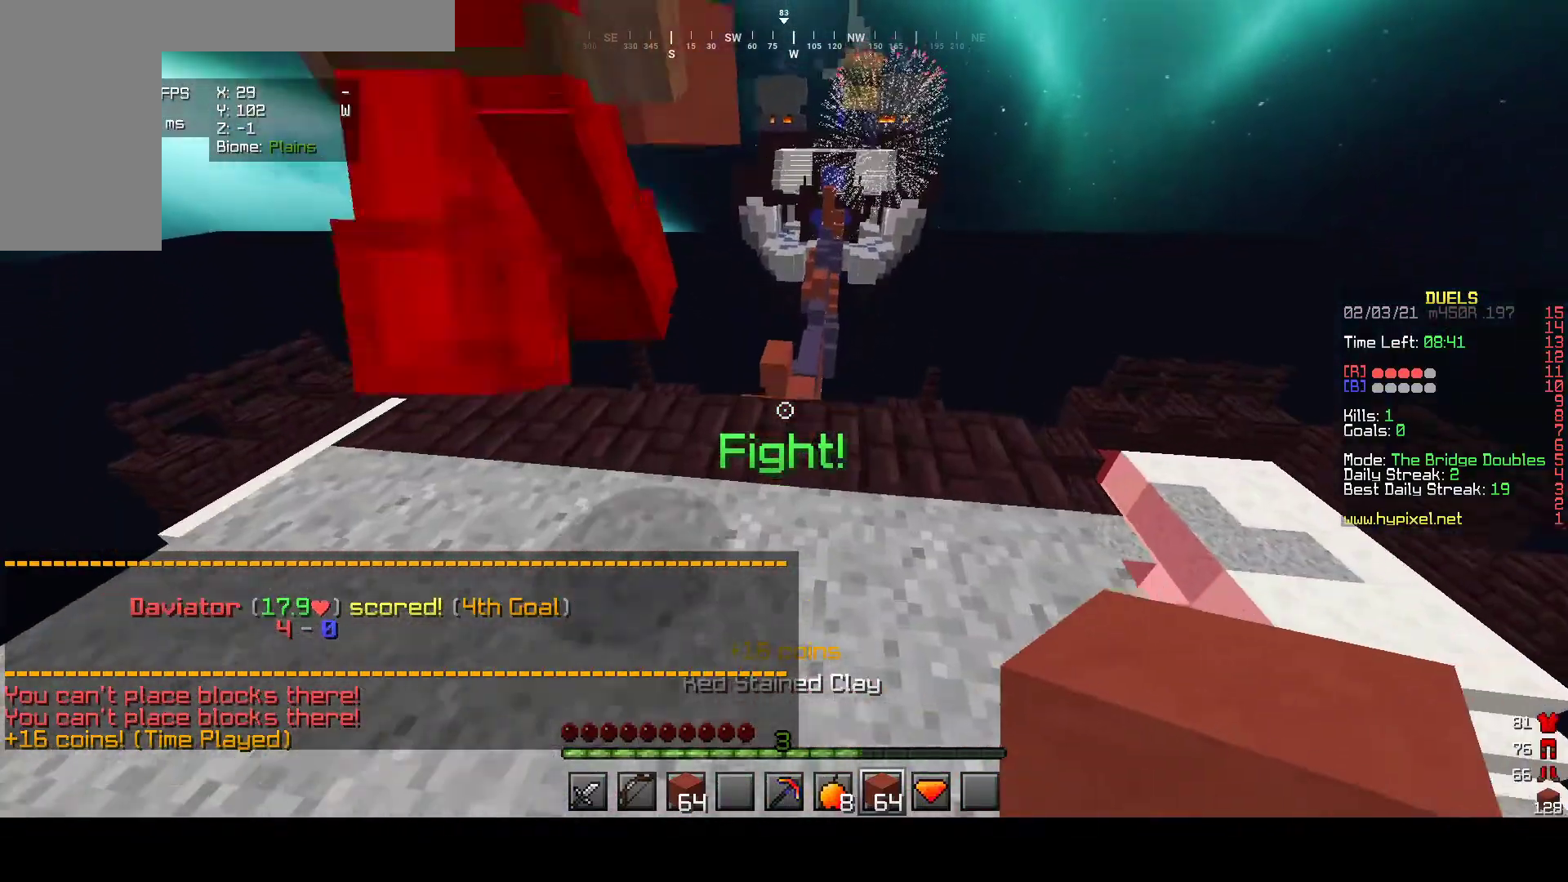
{"keys": ["w"], "mouse": [], "events": [[67, "a", "up"]]}
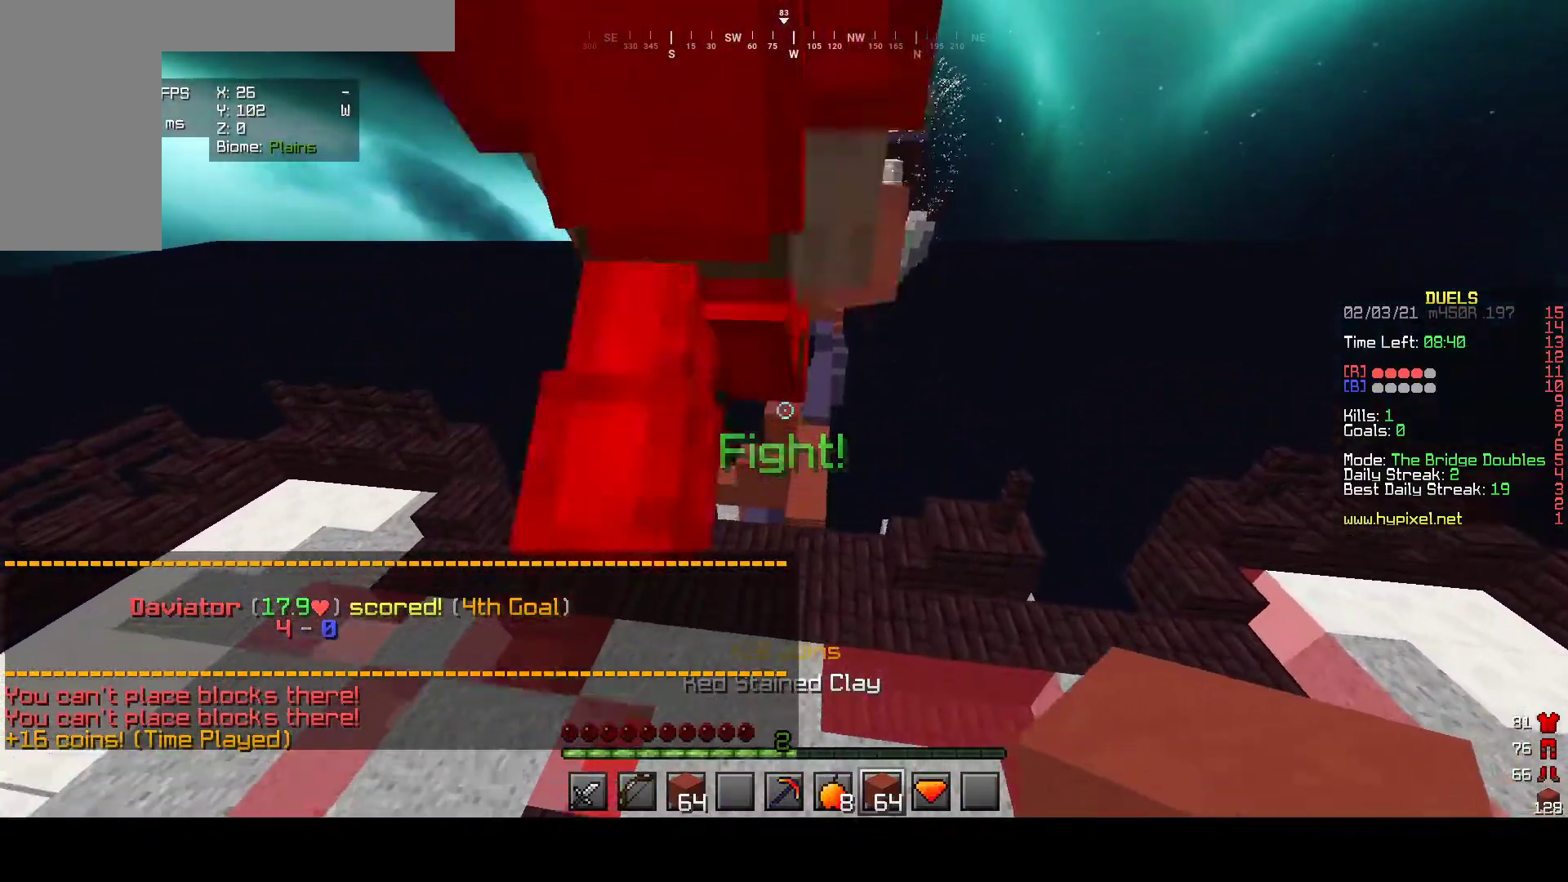
{"keys": ["w"], "mouse": [], "events": []}
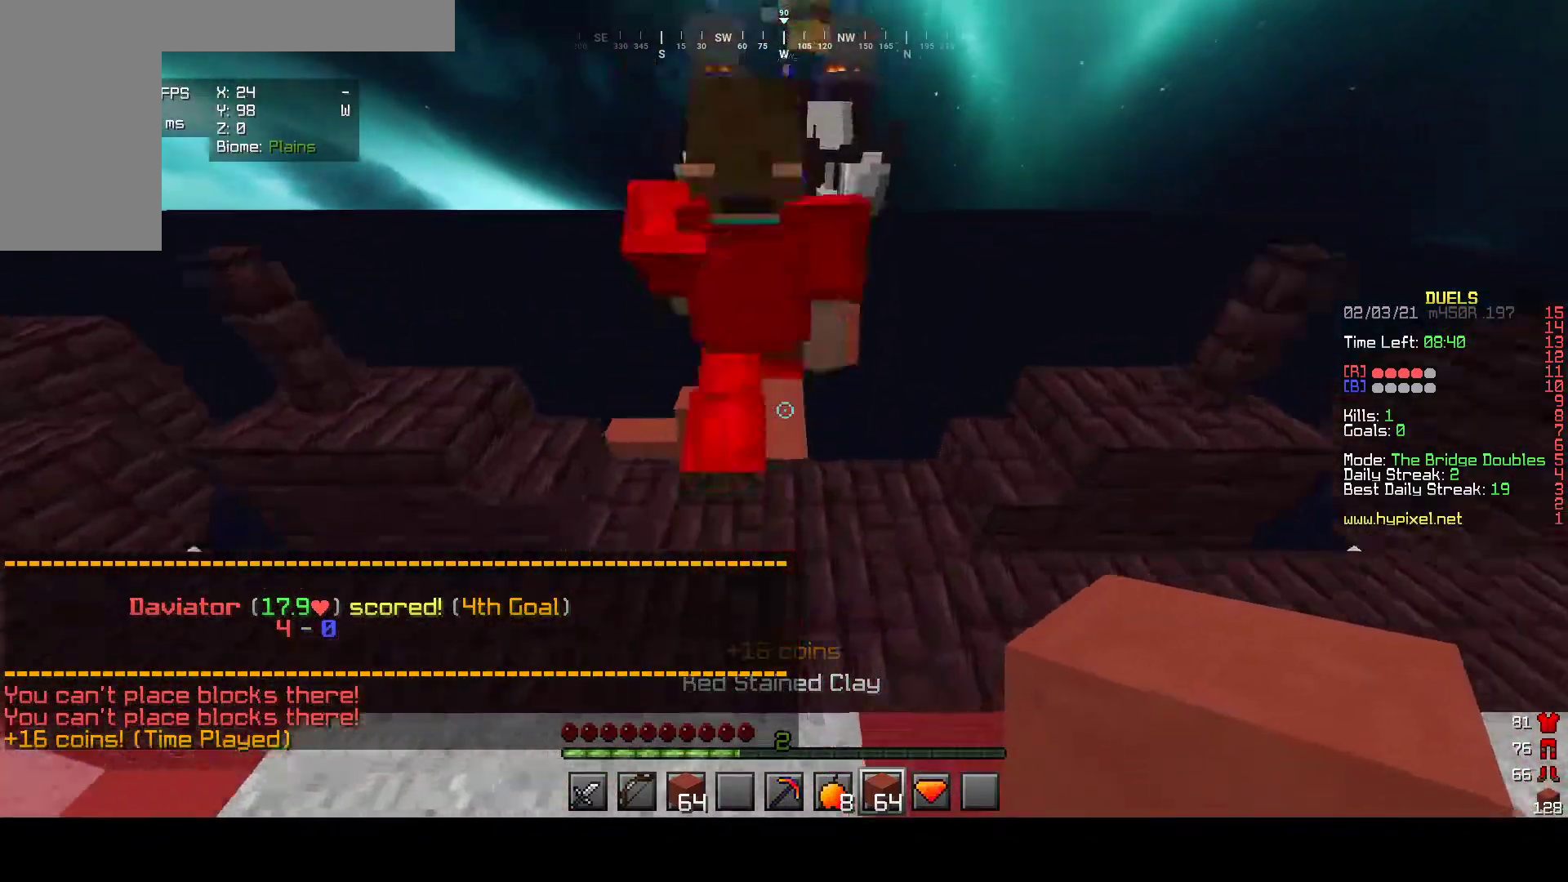
{"keys": ["w"], "mouse": [], "events": []}
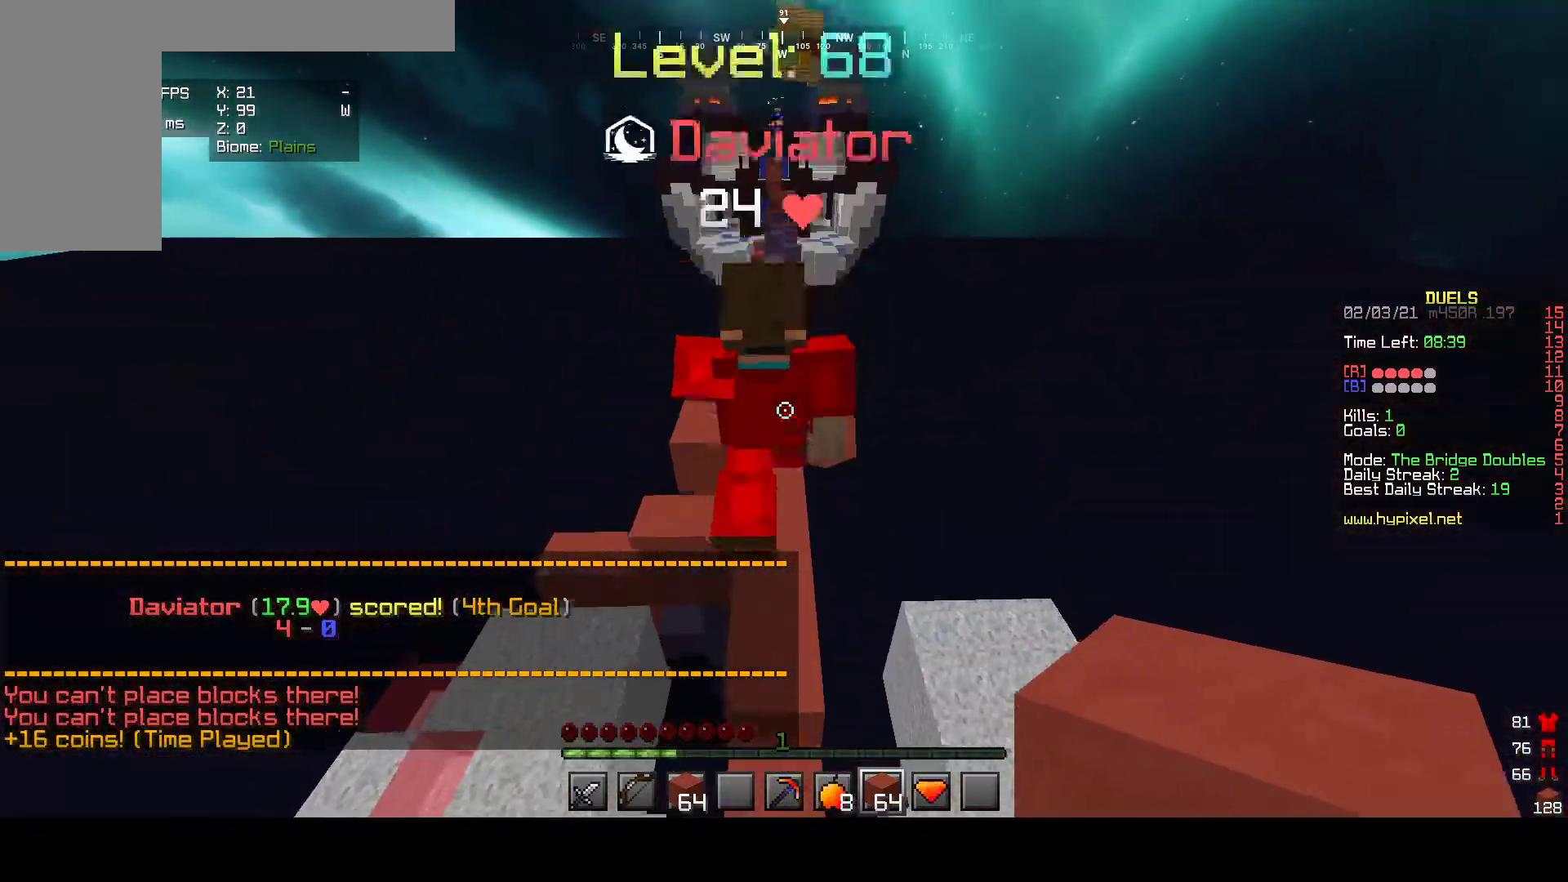
{"keys": ["w"], "mouse": [], "events": []}
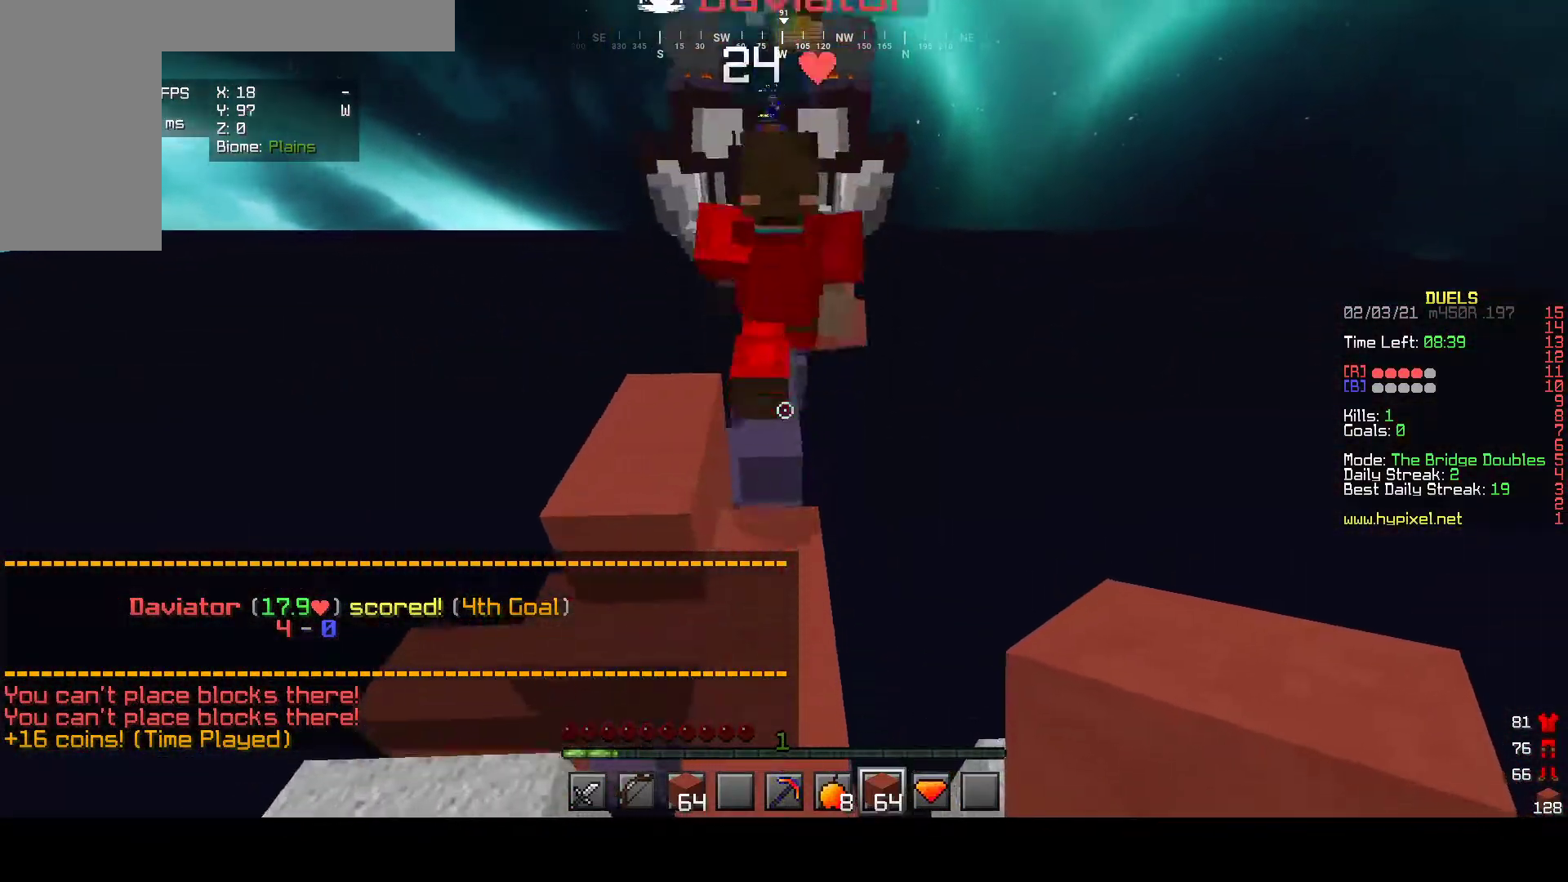
{"keys": ["w"], "mouse": [], "events": []}
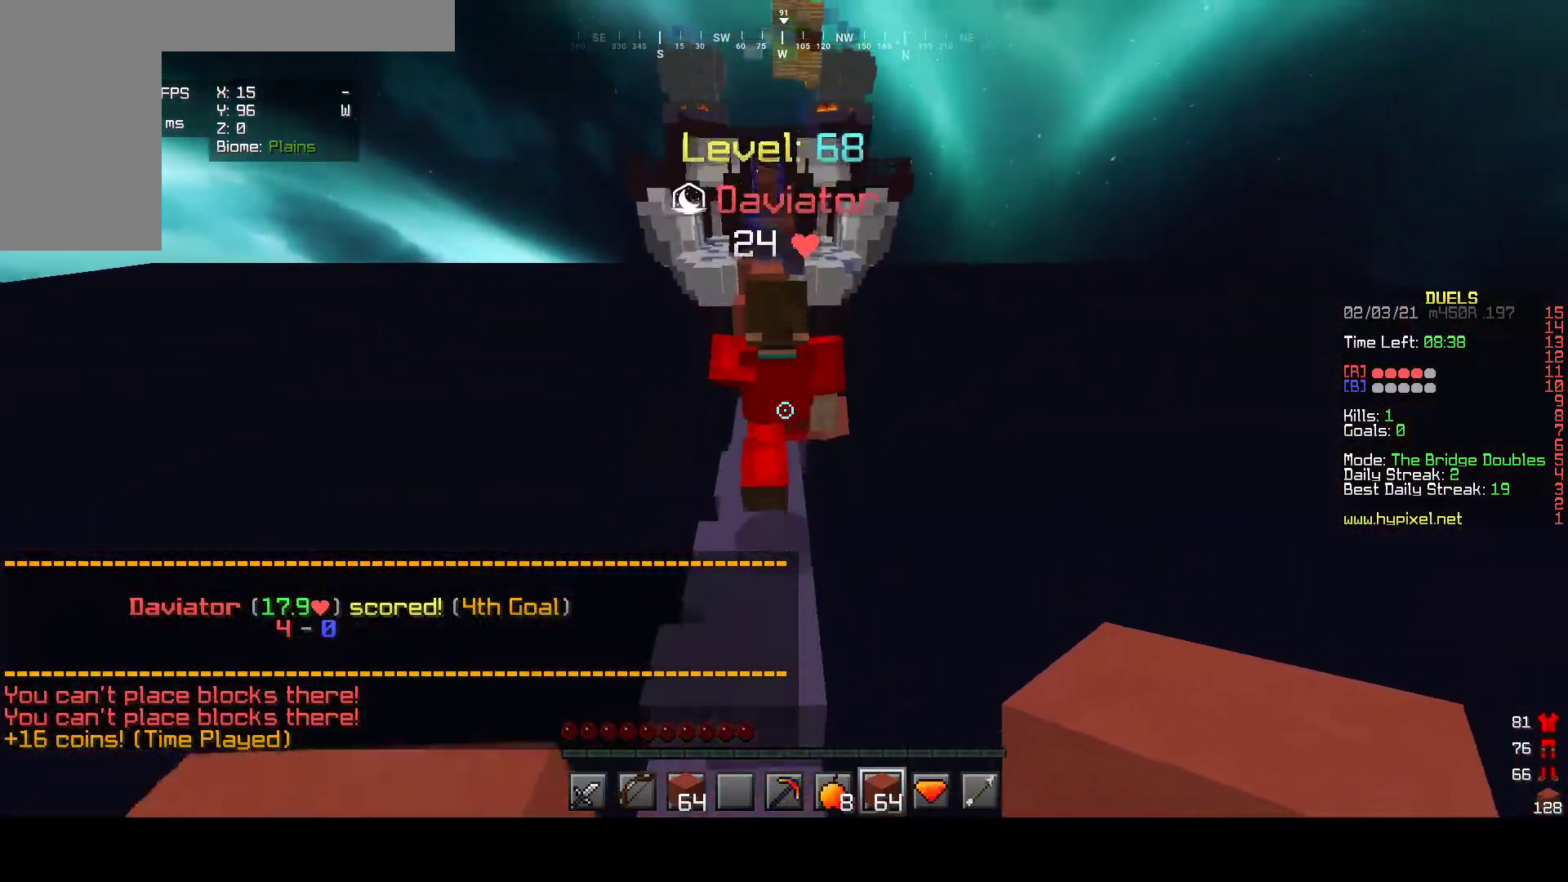
{"keys": ["w"], "mouse": [], "events": []}
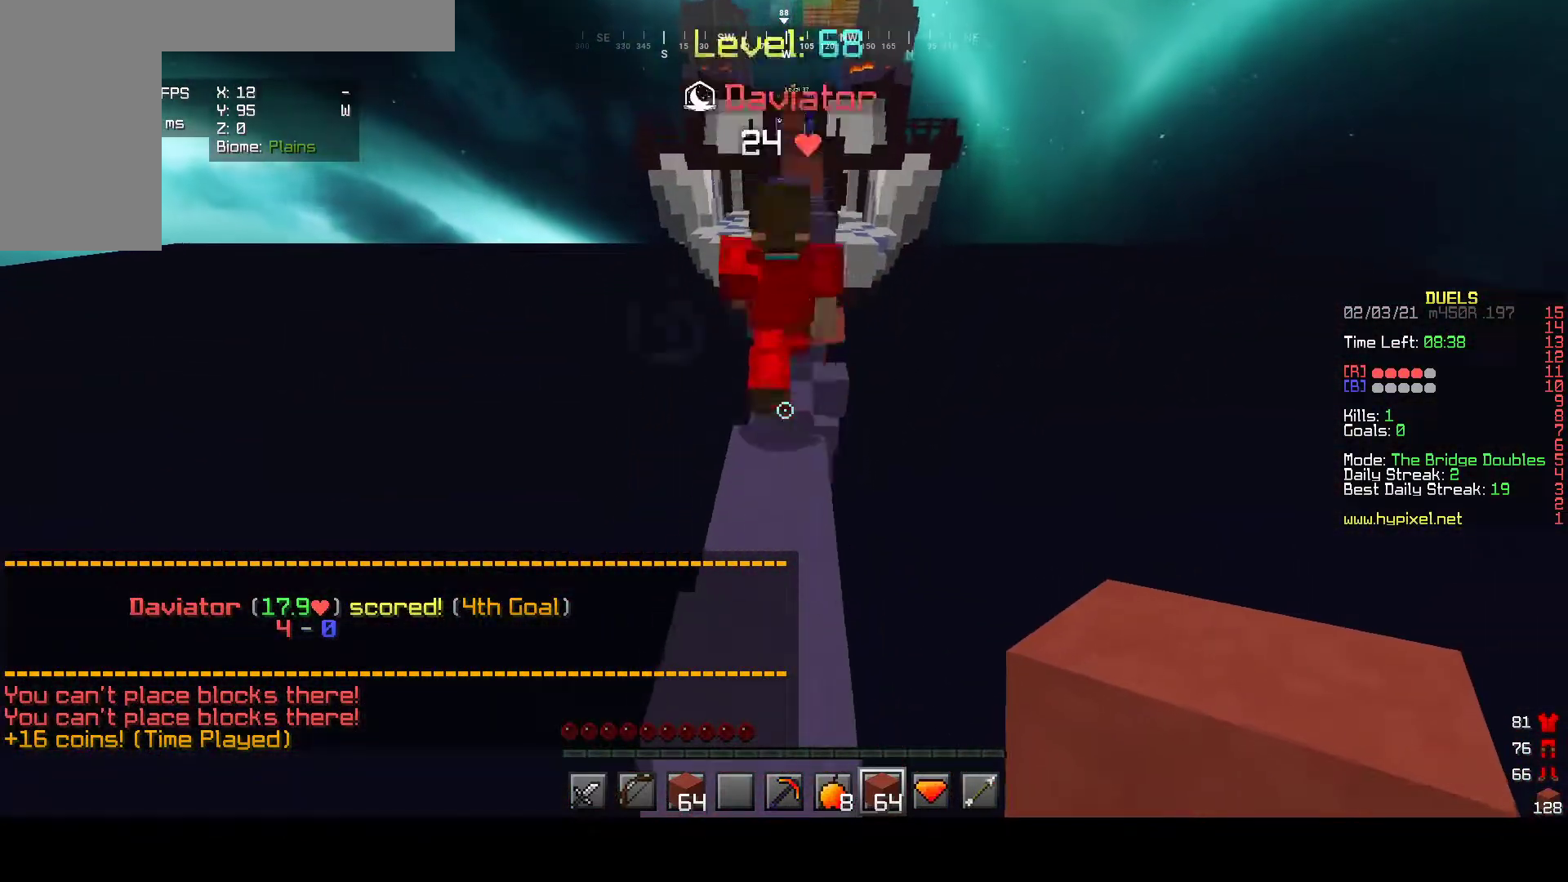
{"keys": ["w"], "mouse": [], "events": []}
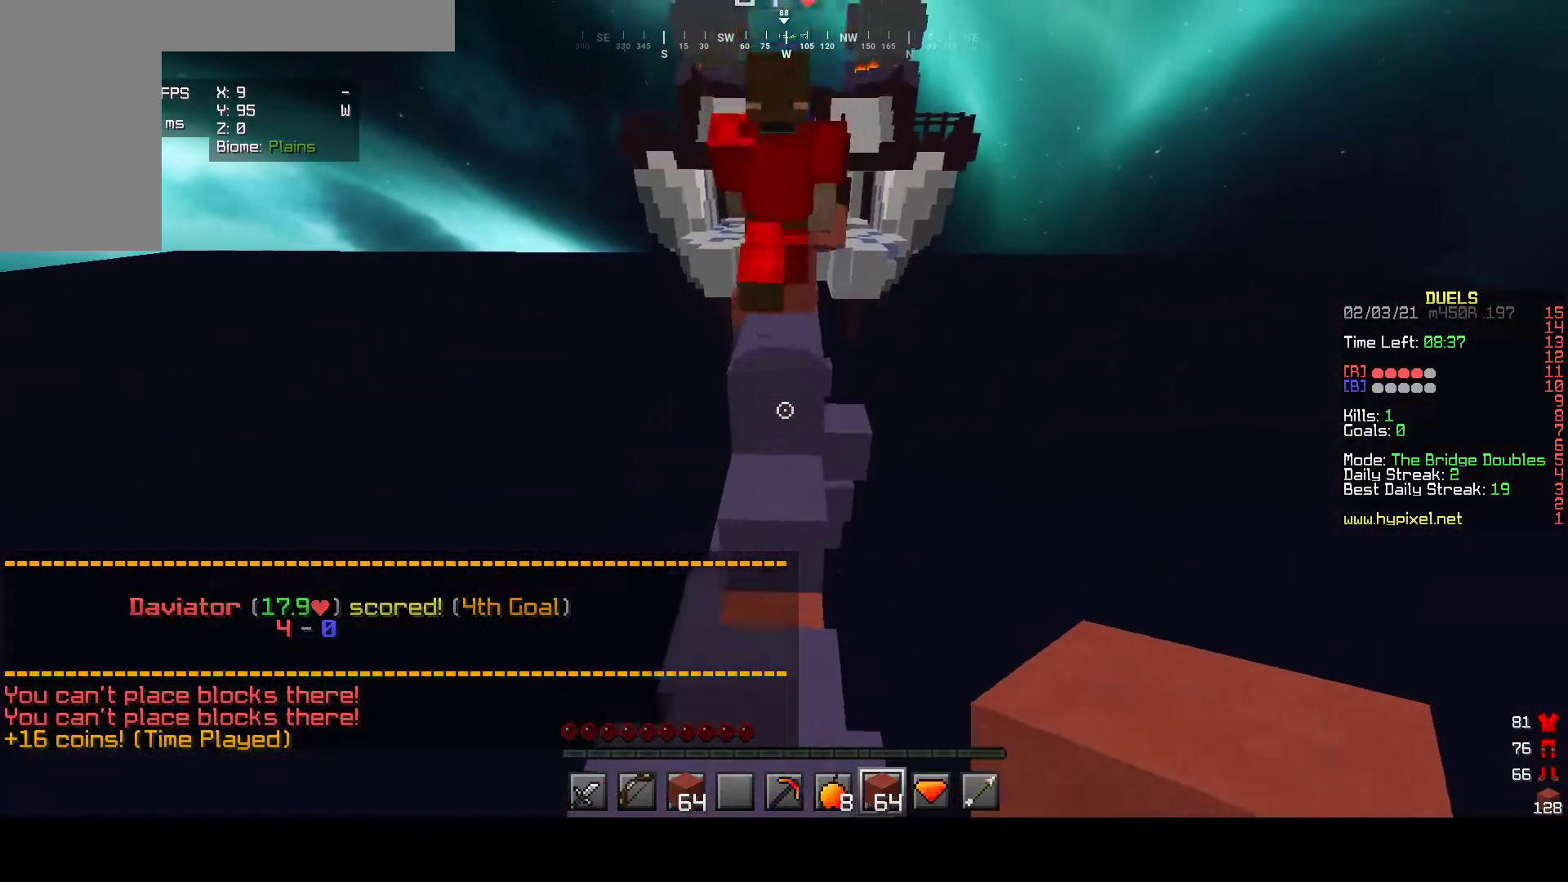
{"keys": ["w"], "mouse": [], "events": []}
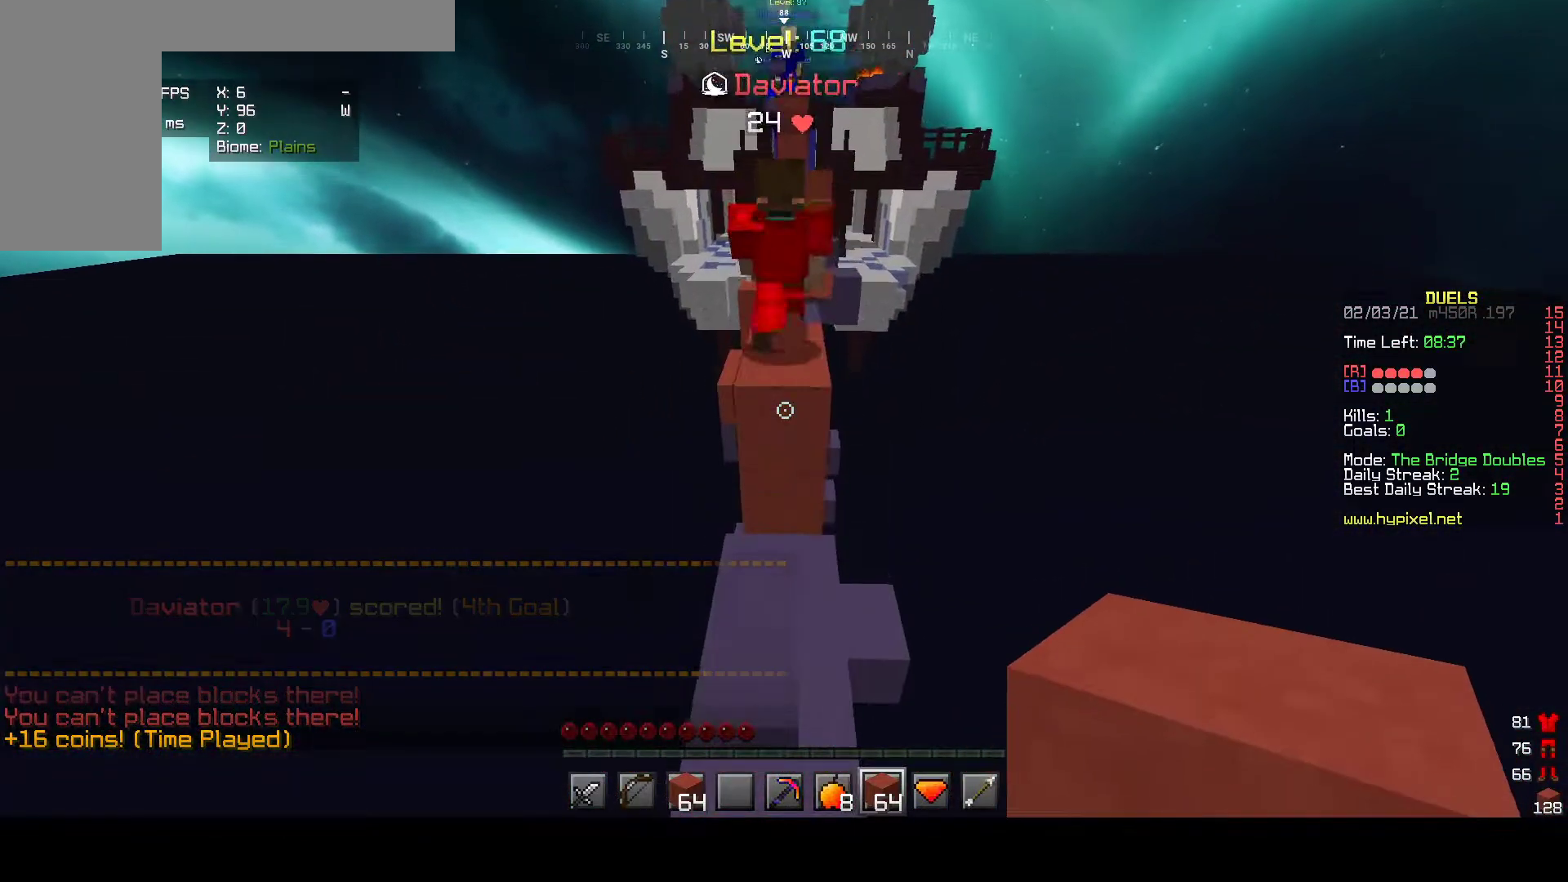
{"keys": ["w"], "mouse": [], "events": [[200, "mouse_right", "down"], [350, "mouse_right", "up"]]}
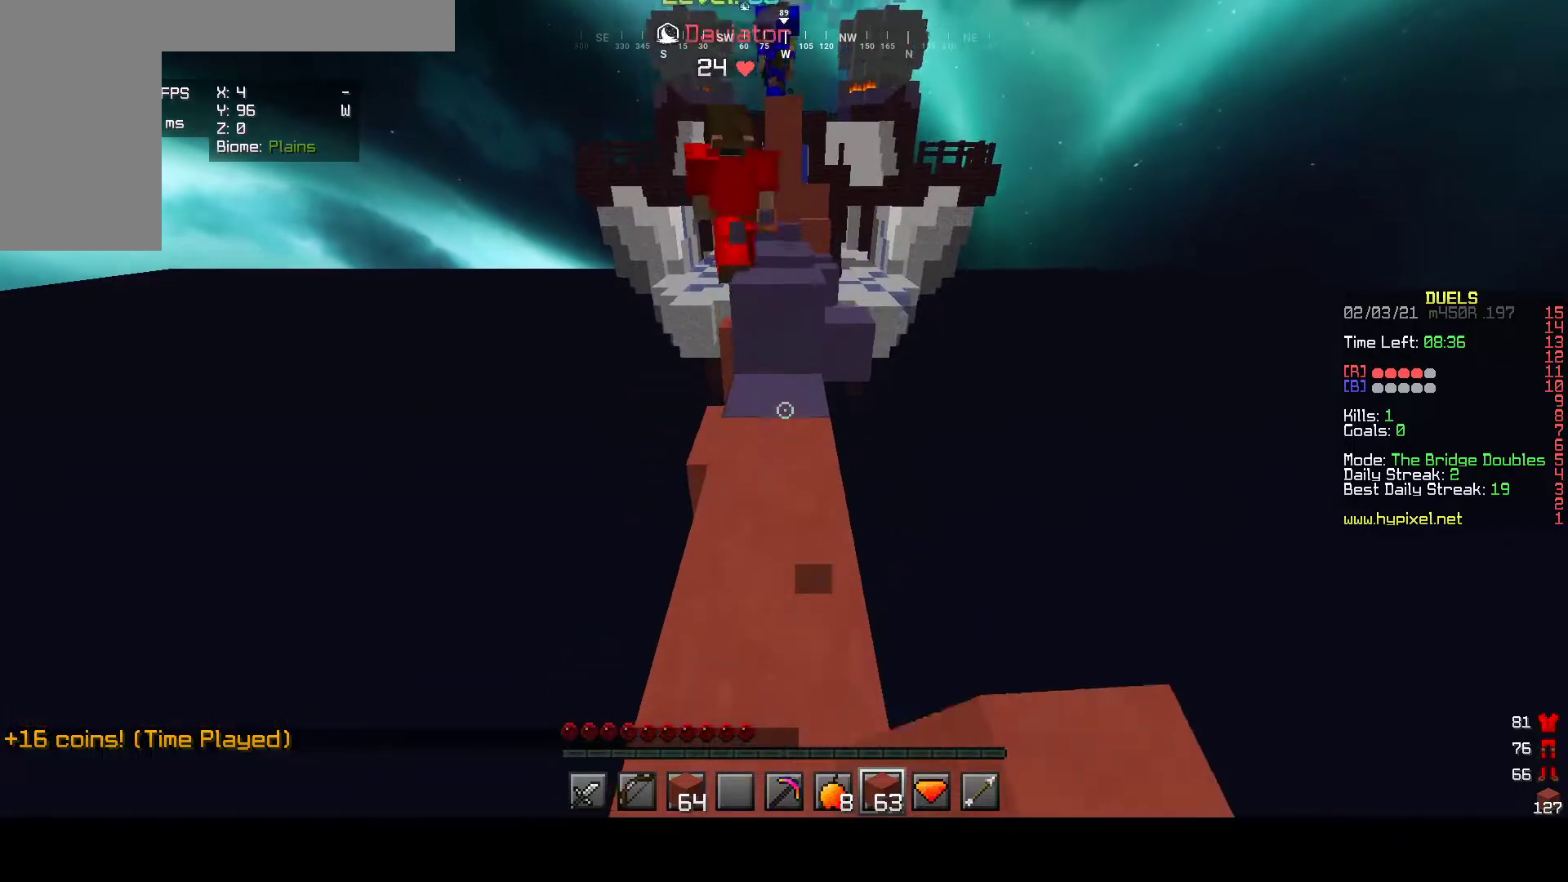
{"keys": ["w"], "mouse": ["right"], "events": [[383, "mouse_right", "down"]]}
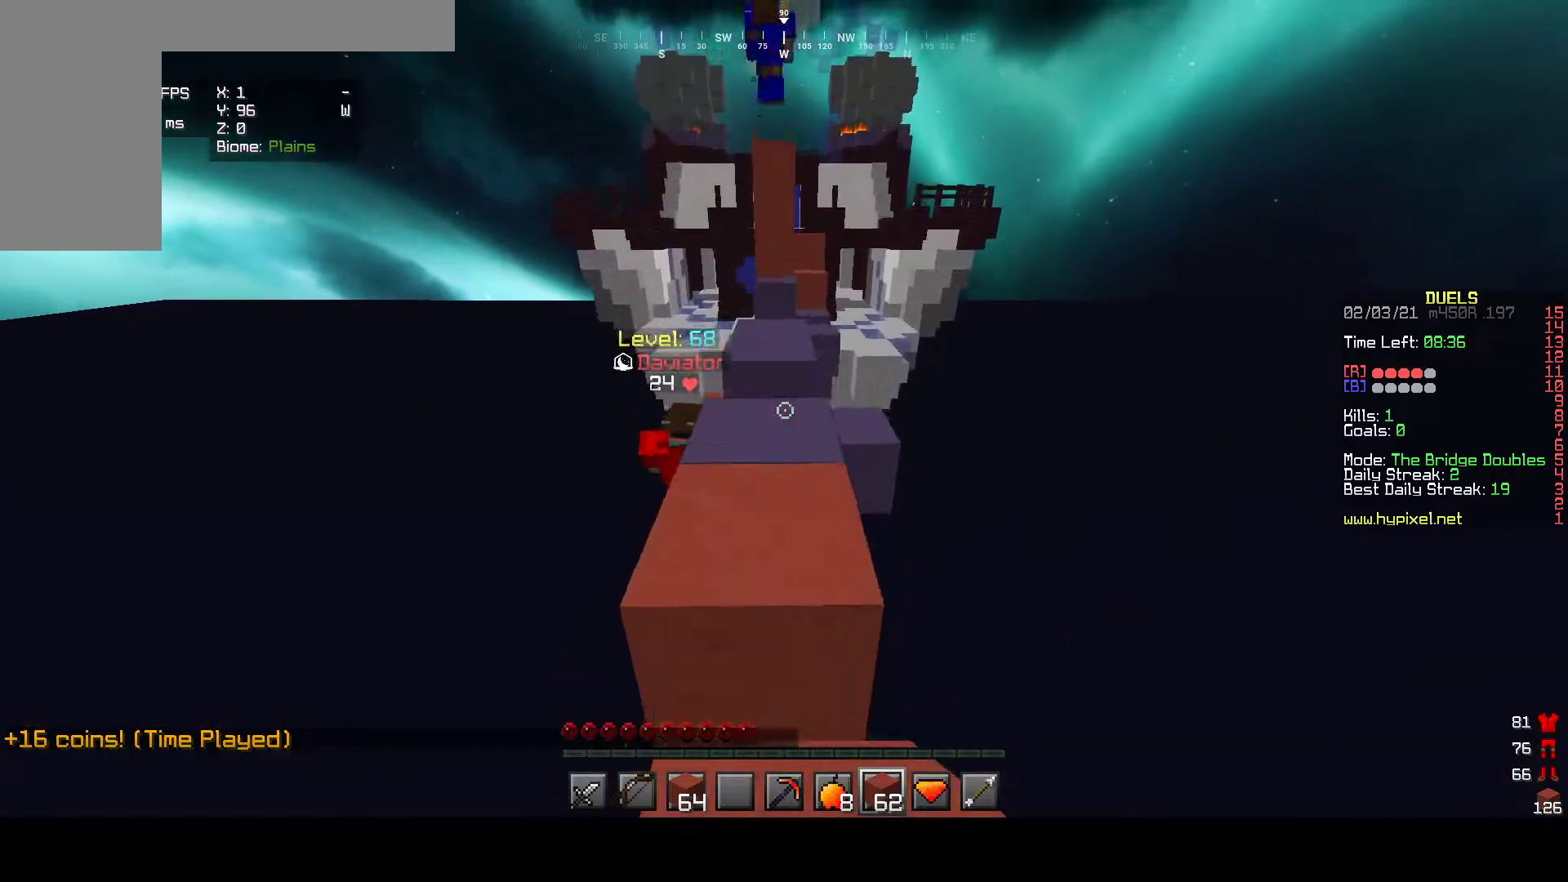
{"keys": ["w"], "mouse": [], "events": [[17, "mouse_right", "up"]]}
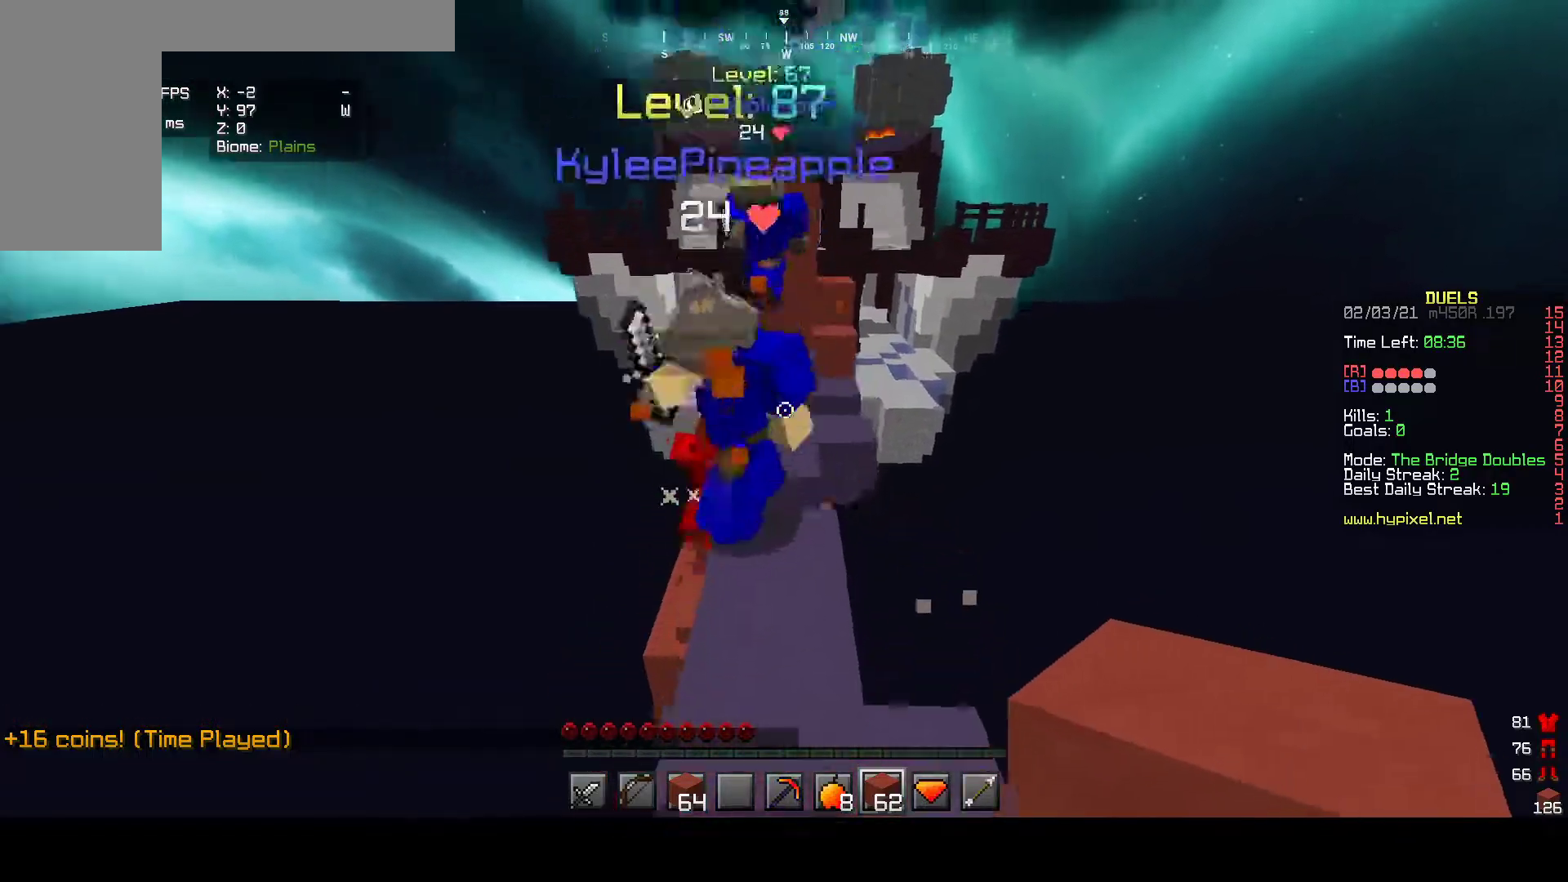
{"keys": [], "mouse": ["left"]}
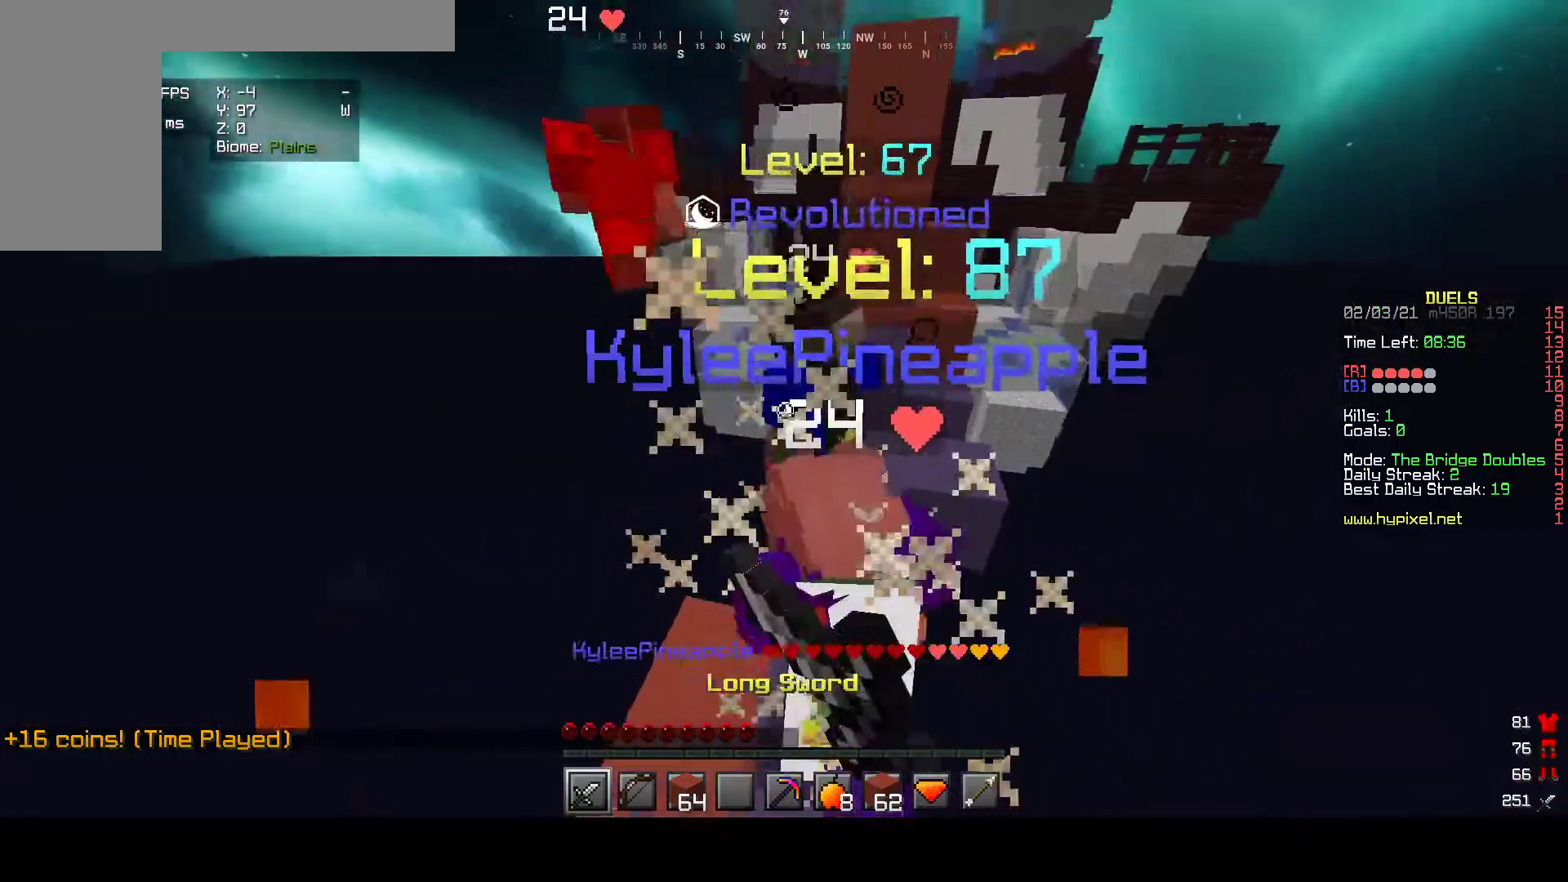
{"keys": [], "mouse": ["left"], "events": [[67, "w", "down"], [433, "w", "up"]]}
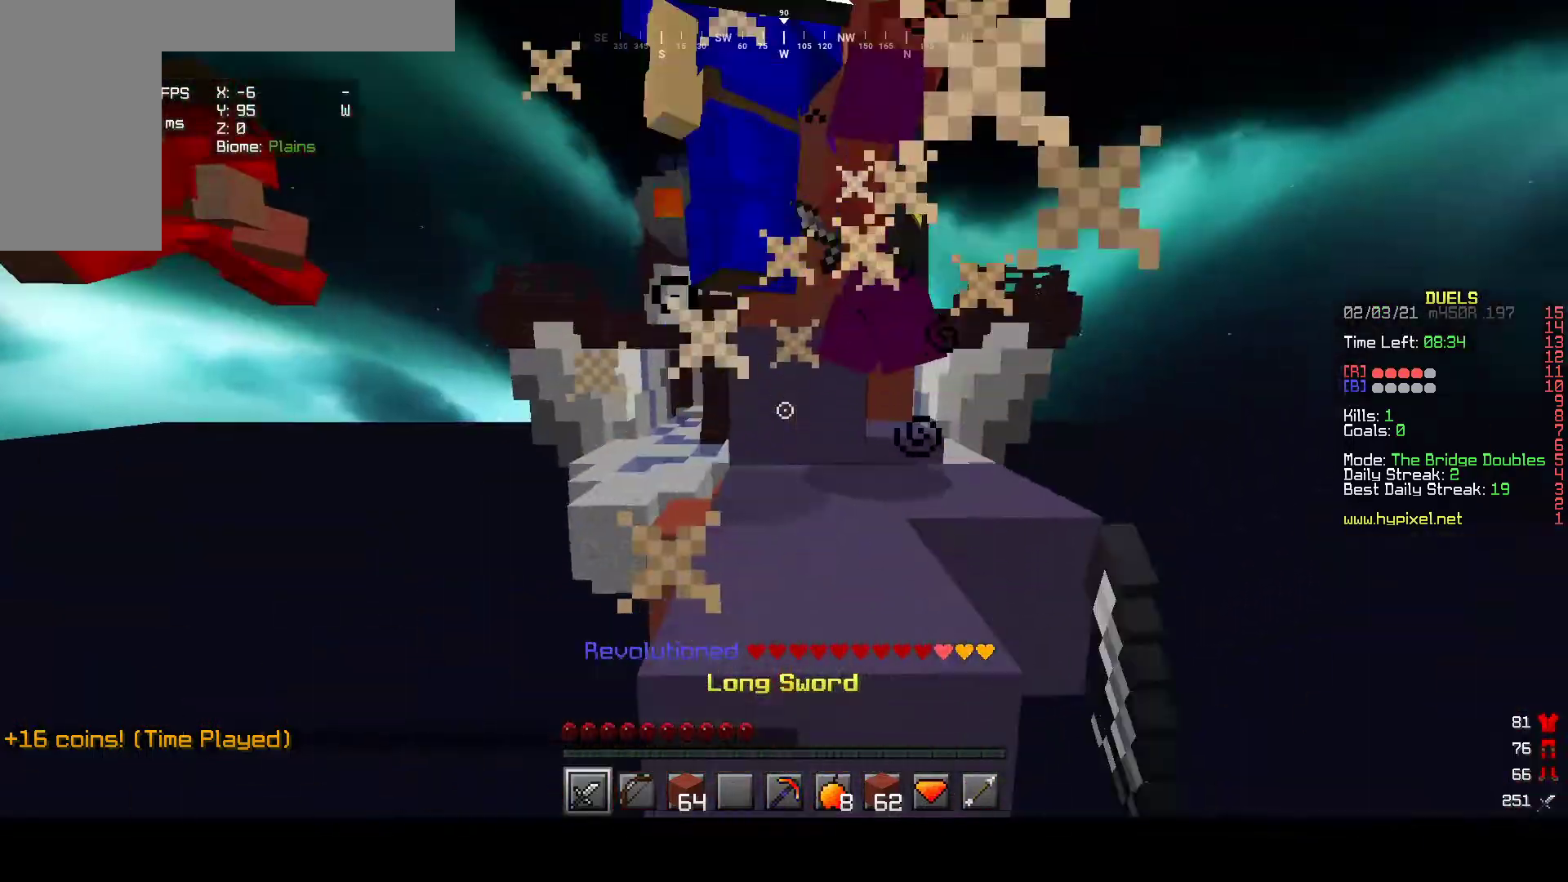
{"keys": ["w"], "mouse": ["left", "right"], "events": [[167, "w", "down"], [200, "mouse_right", "down"]]}
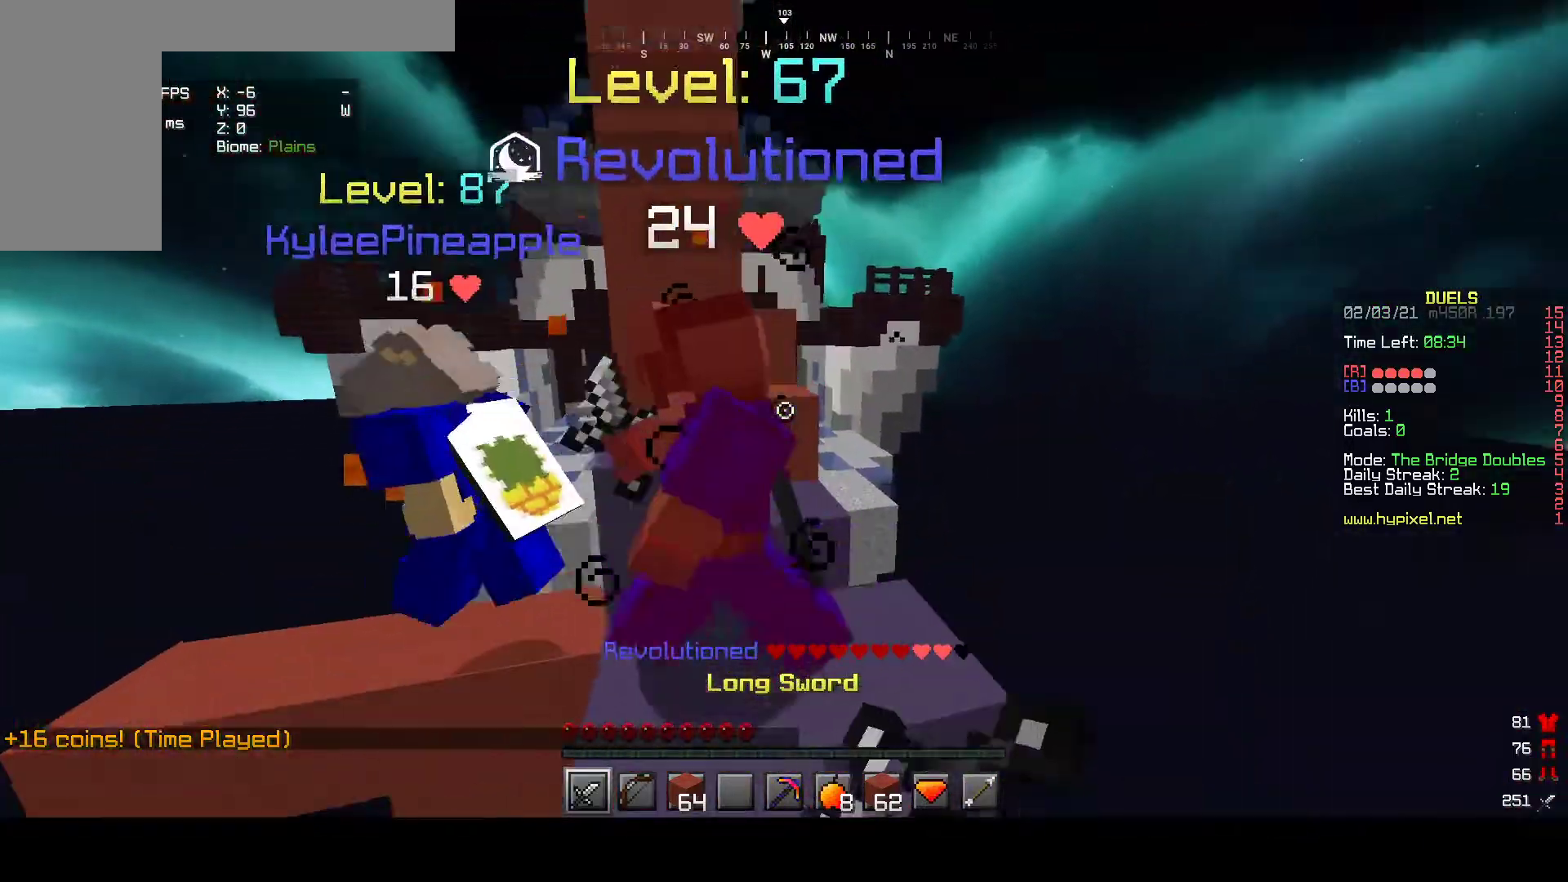
{"keys": ["d", "w"], "mouse": ["left"]}
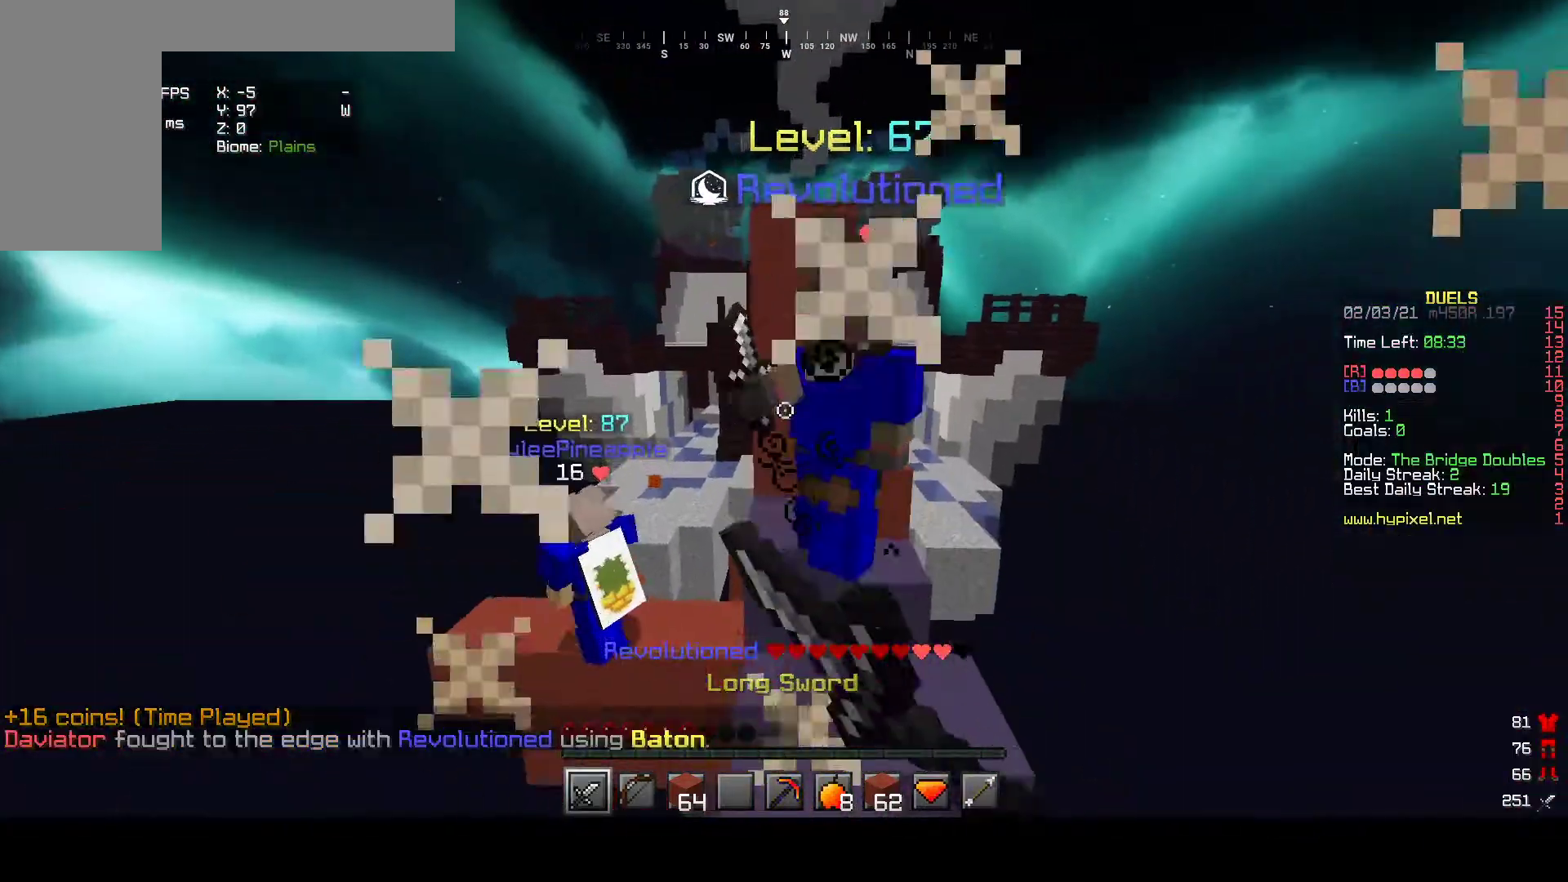
{"keys": ["w"], "mouse": ["left"], "events": [[67, "d", "up"]]}
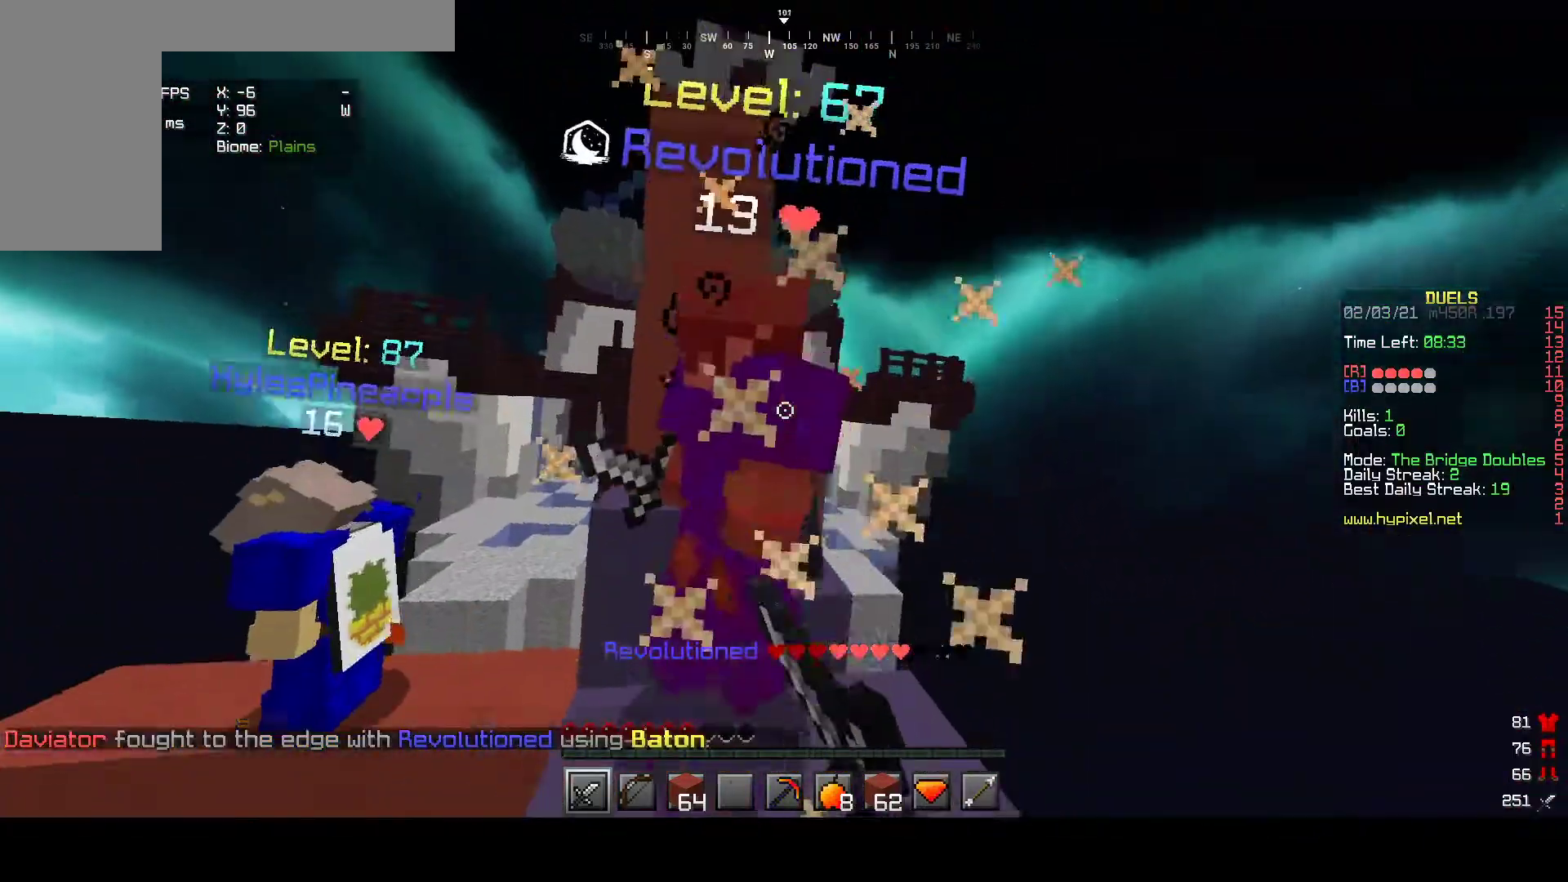
{"keys": ["w"], "mouse": ["left", "right"], "events": [[33, "a", "down"], [50, "mouse_right", "down"], [83, "mouse_left", "up"], [117, "a", "up"], [183, "mouse_right", "up"], [200, "mouse_left", "down"], [250, "mouse_right", "down"]]}
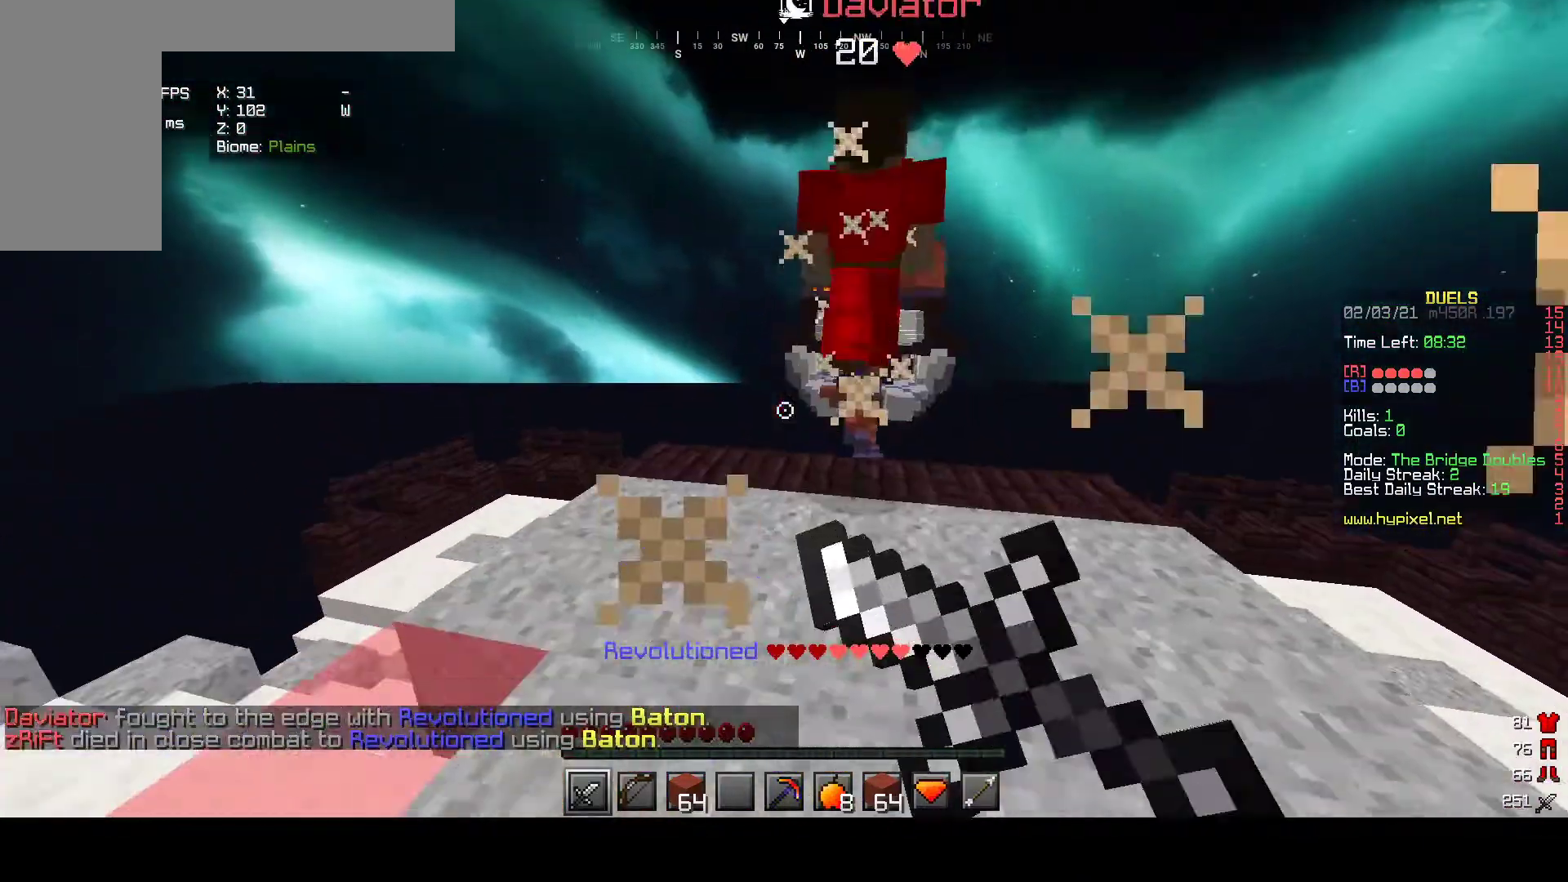
{"keys": ["w"], "mouse": [], "events": [[67, "mouse_right", "up"], [117, "mouse_left", "up"]]}